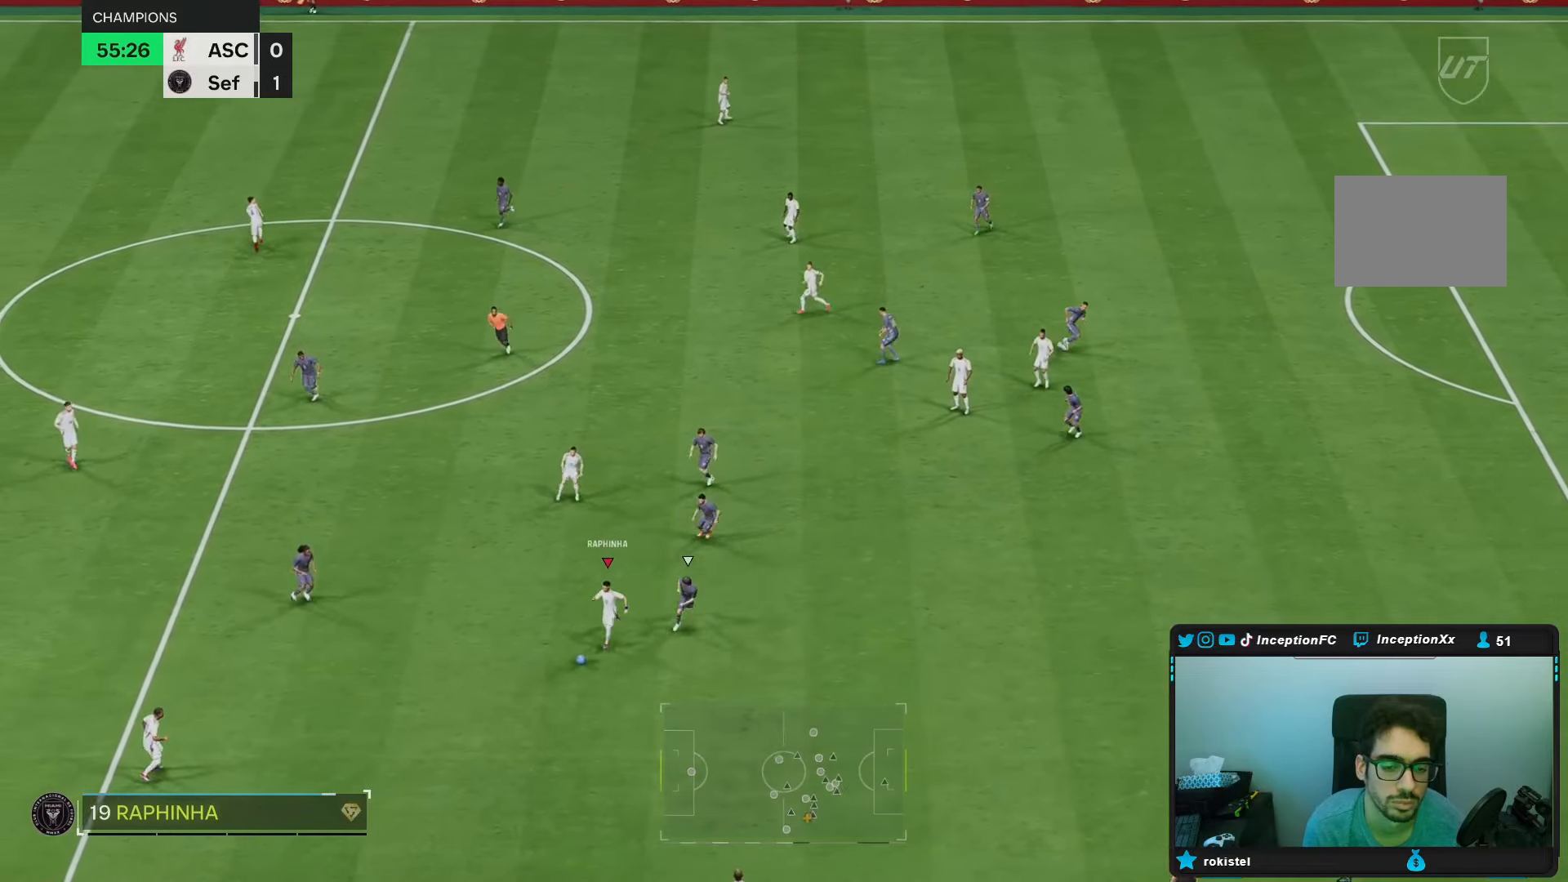
Gameplay with a controller (Xbox layout); each line is a JSON object with the inputs held at the frame after it. "events" lists button and stick changes between this image and that frame as [ms after this image, input, new state], when the widget could be followed in between. Not read: L3 R3.
{"buttons": [], "left_stick": "center", "right_stick": "center", "events": [[133, "right_stick", "center"], [167, "left_stick", "down-left"], [183, "A", "down"], [233, "A", "up"], [233, "L1", "down"], [283, "L1", "up"], [417, "left_stick", "center"]]}
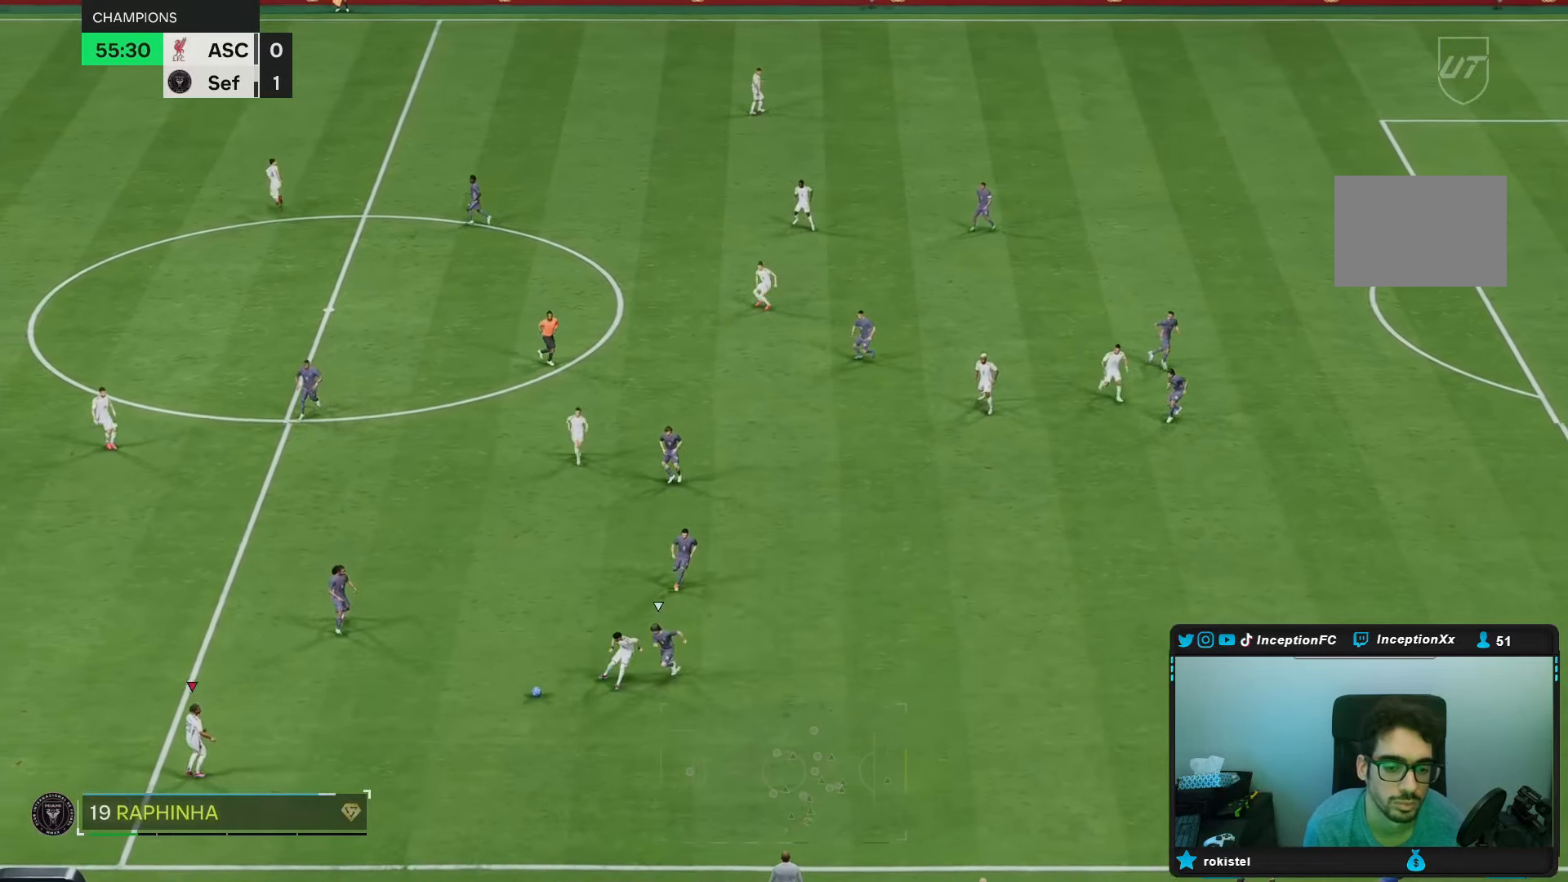
{"buttons": [], "left_stick": "down-right", "right_stick": "center", "events": [[133, "R2", "down"], [183, "R2", "up"], [267, "left_stick", "right"], [483, "left_stick", "down-right"]]}
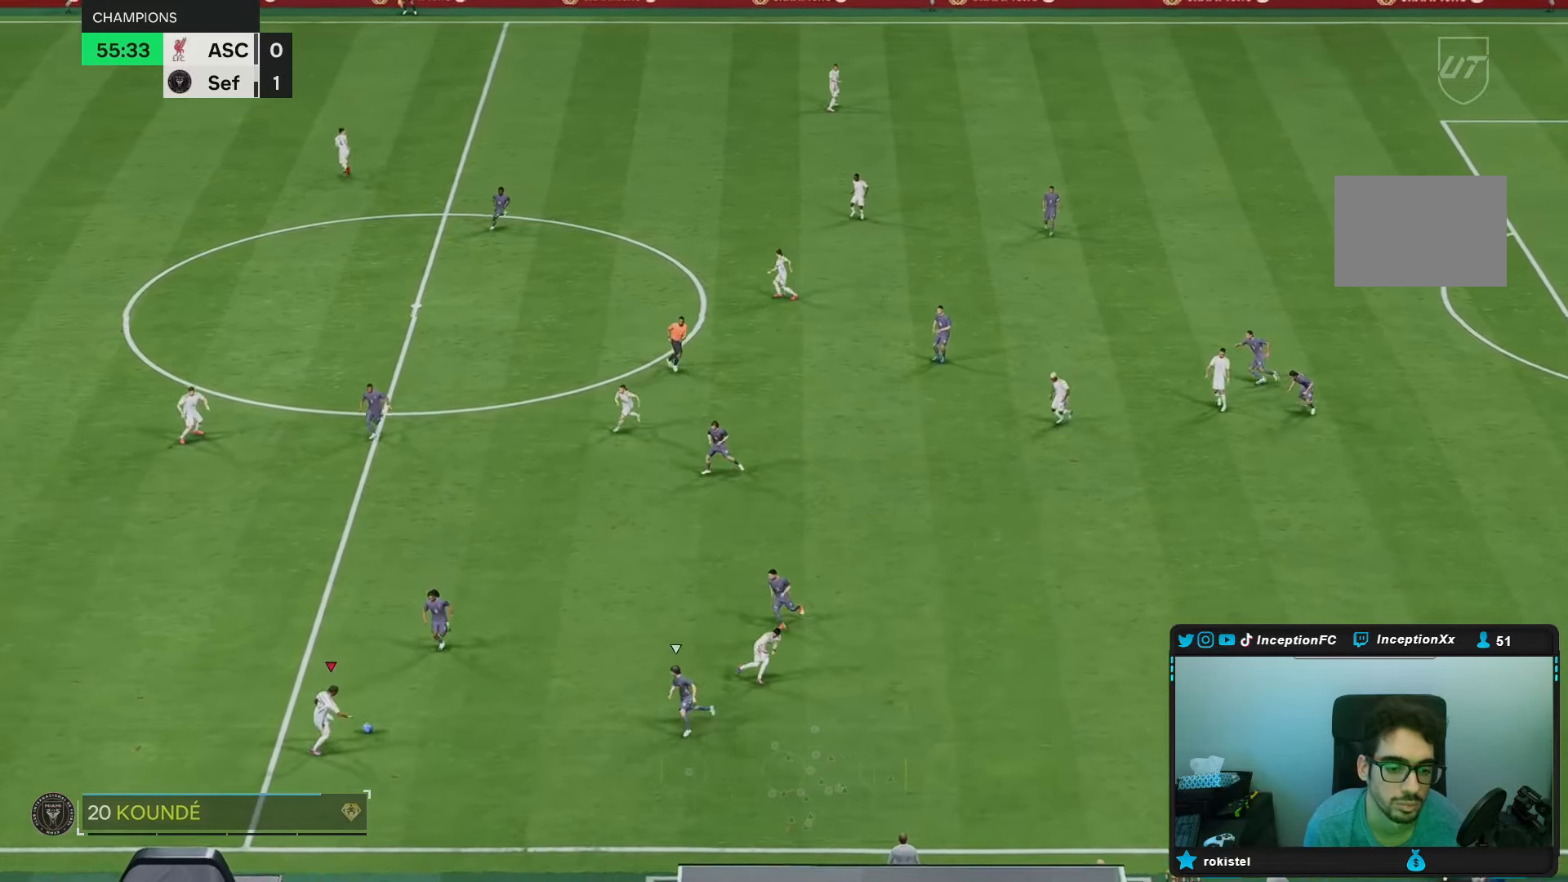
{"buttons": [], "left_stick": "down-right", "right_stick": "center", "events": []}
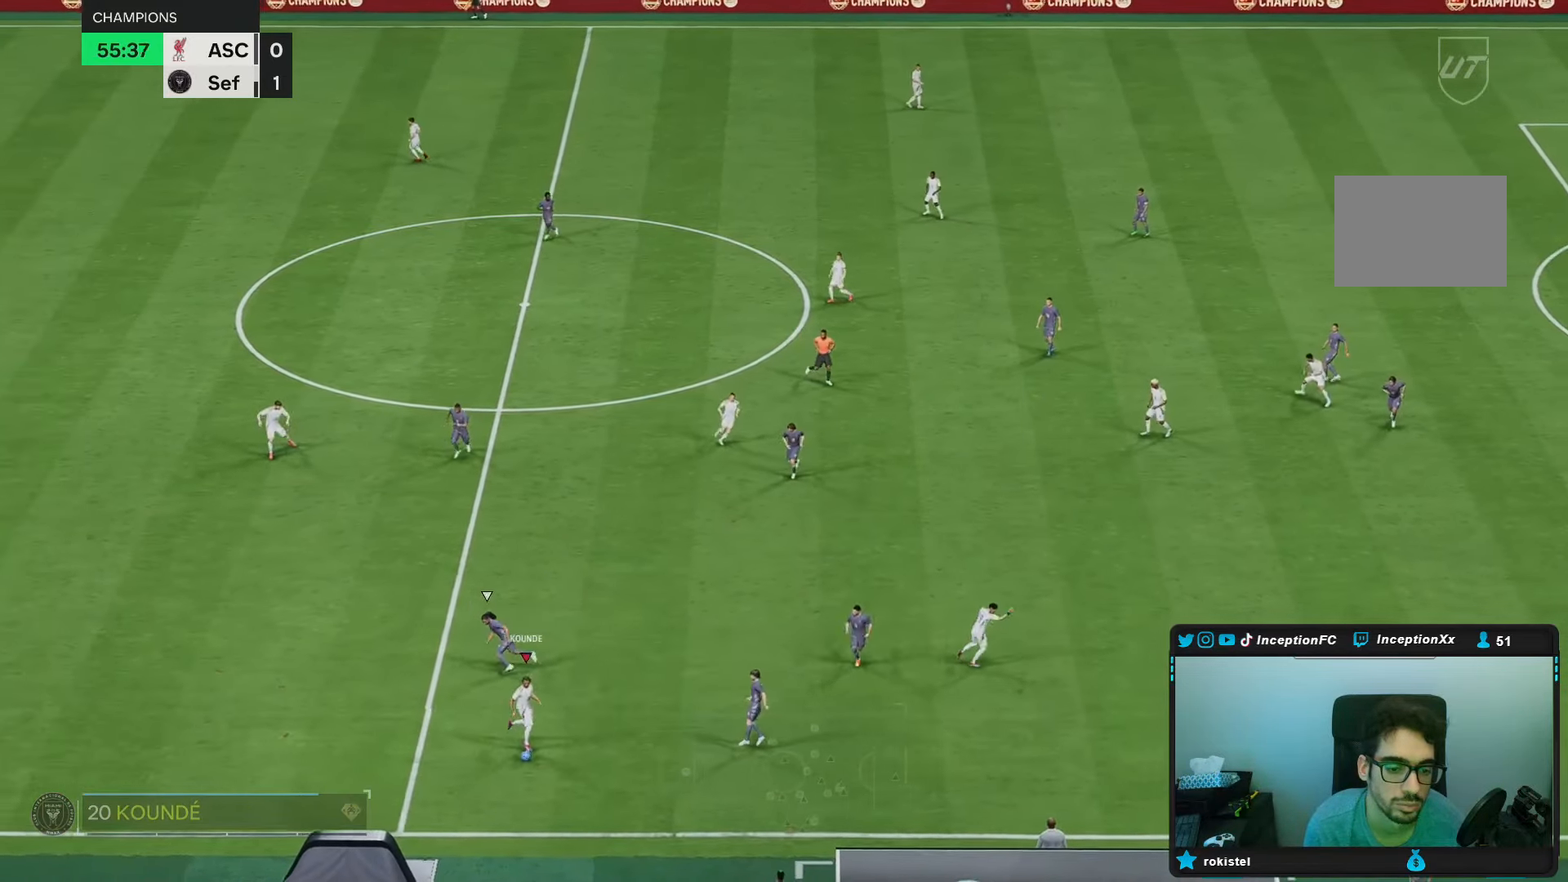
{"buttons": [], "left_stick": "right", "right_stick": "center", "events": [[67, "Y", "down"], [200, "left_stick", "right"], [333, "Y", "up"]]}
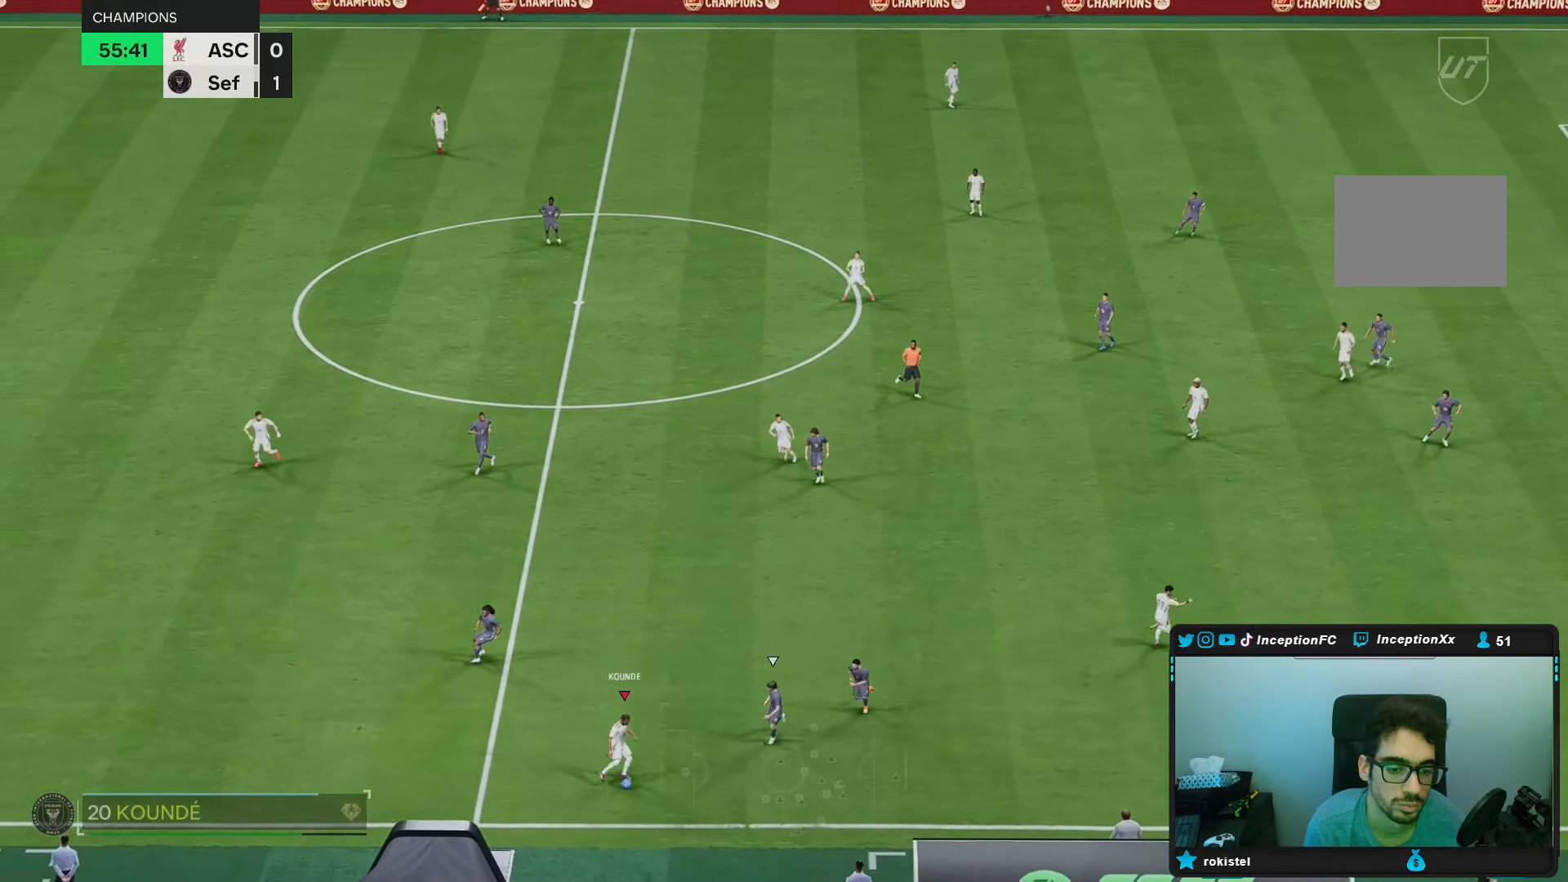
{"buttons": ["R2"], "left_stick": "right", "right_stick": "center", "events": [[167, "R2", "down"]]}
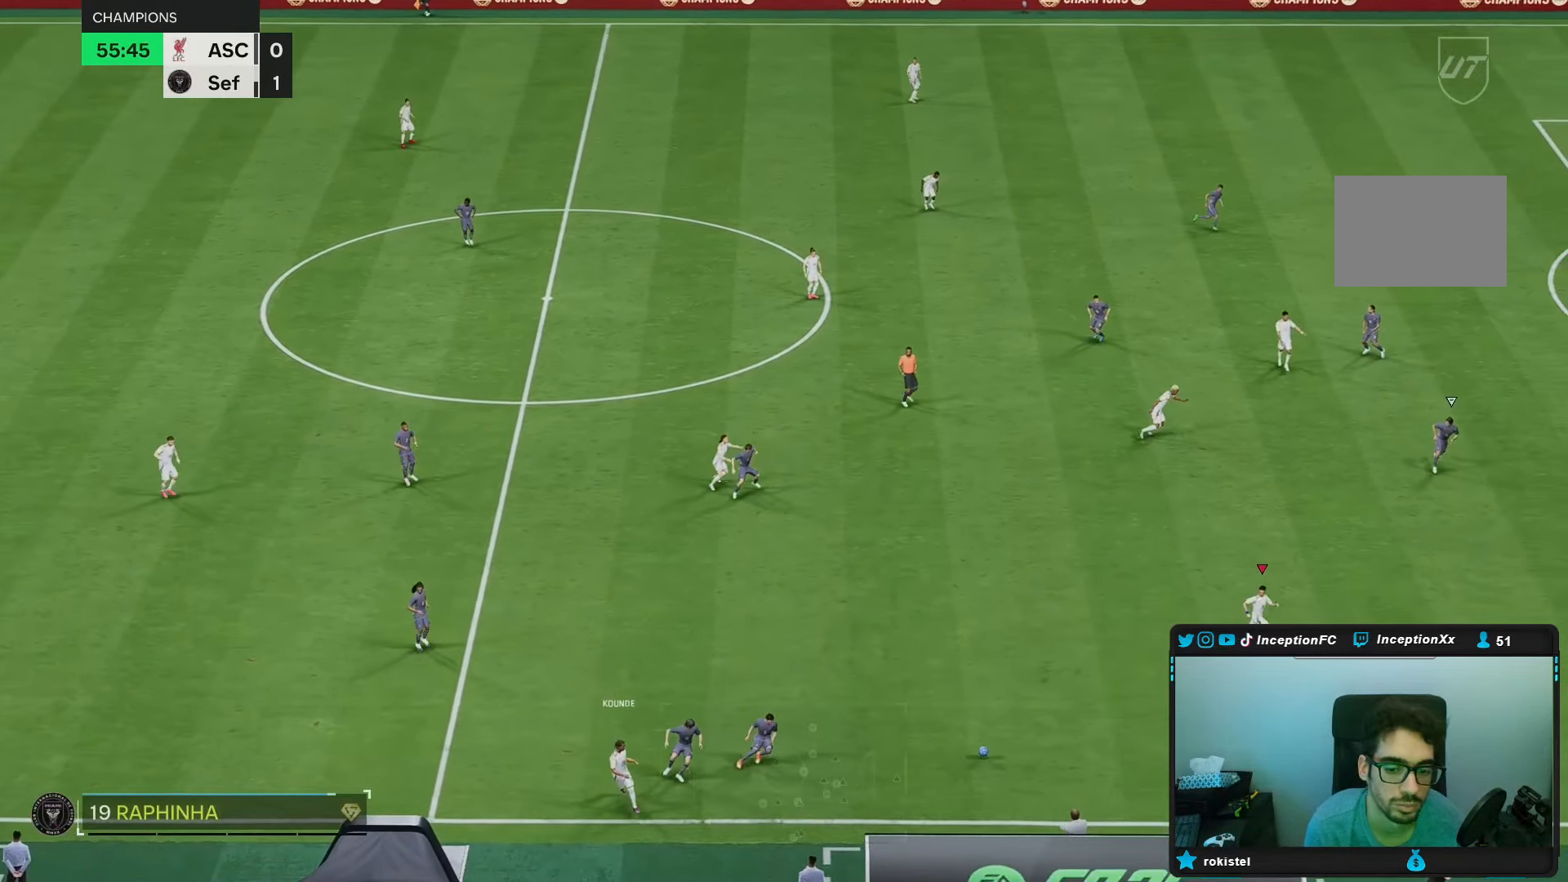
{"buttons": ["R2"], "left_stick": "right", "right_stick": "center", "events": []}
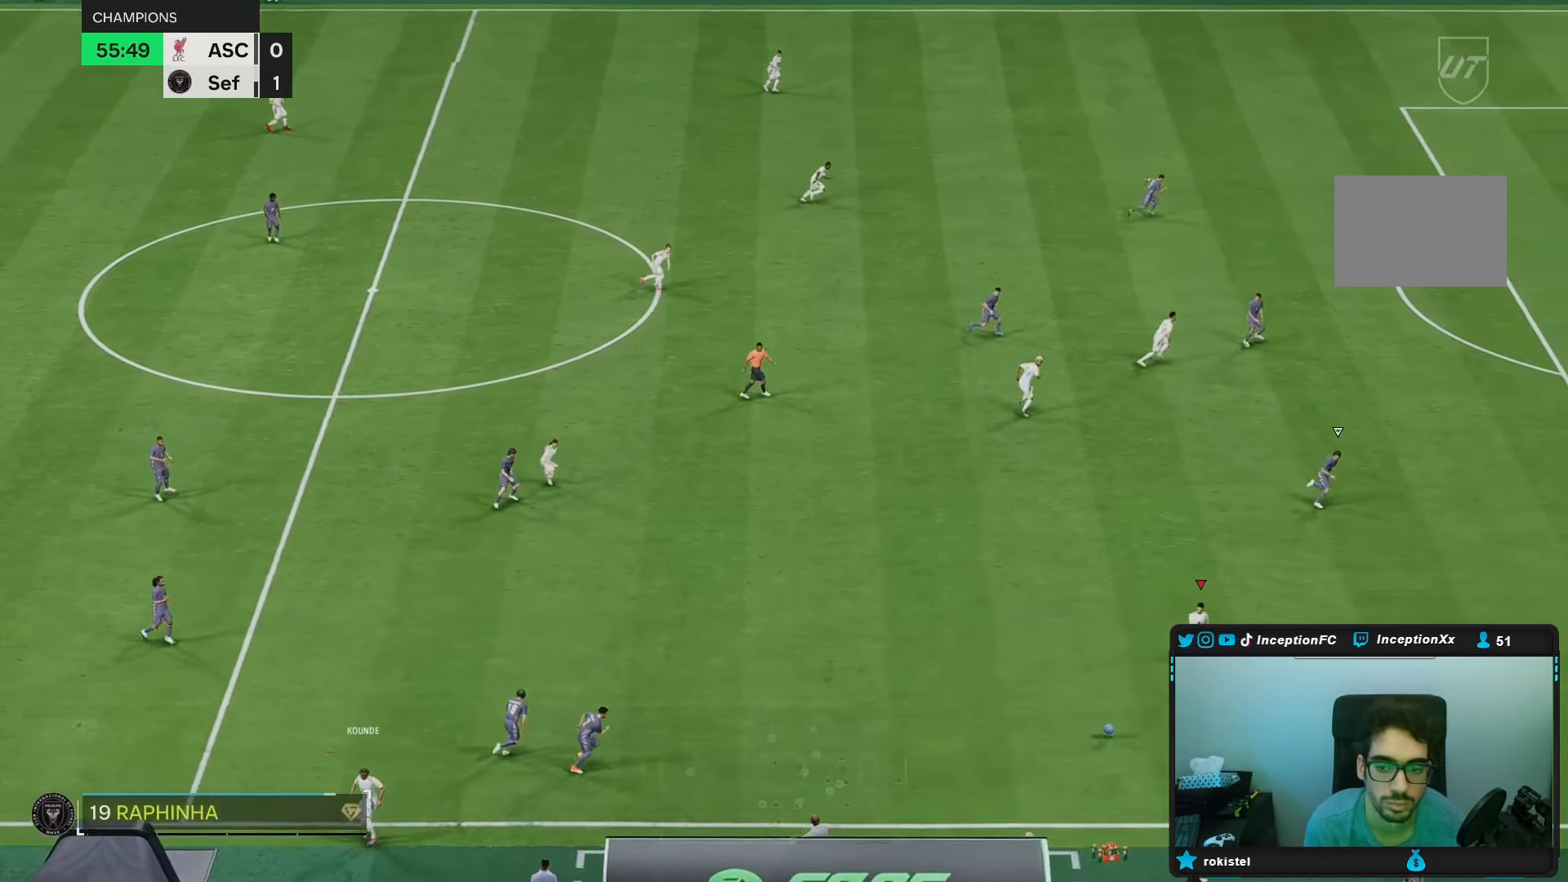
{"buttons": [], "left_stick": "right", "right_stick": "center", "events": [[383, "R2", "up"]]}
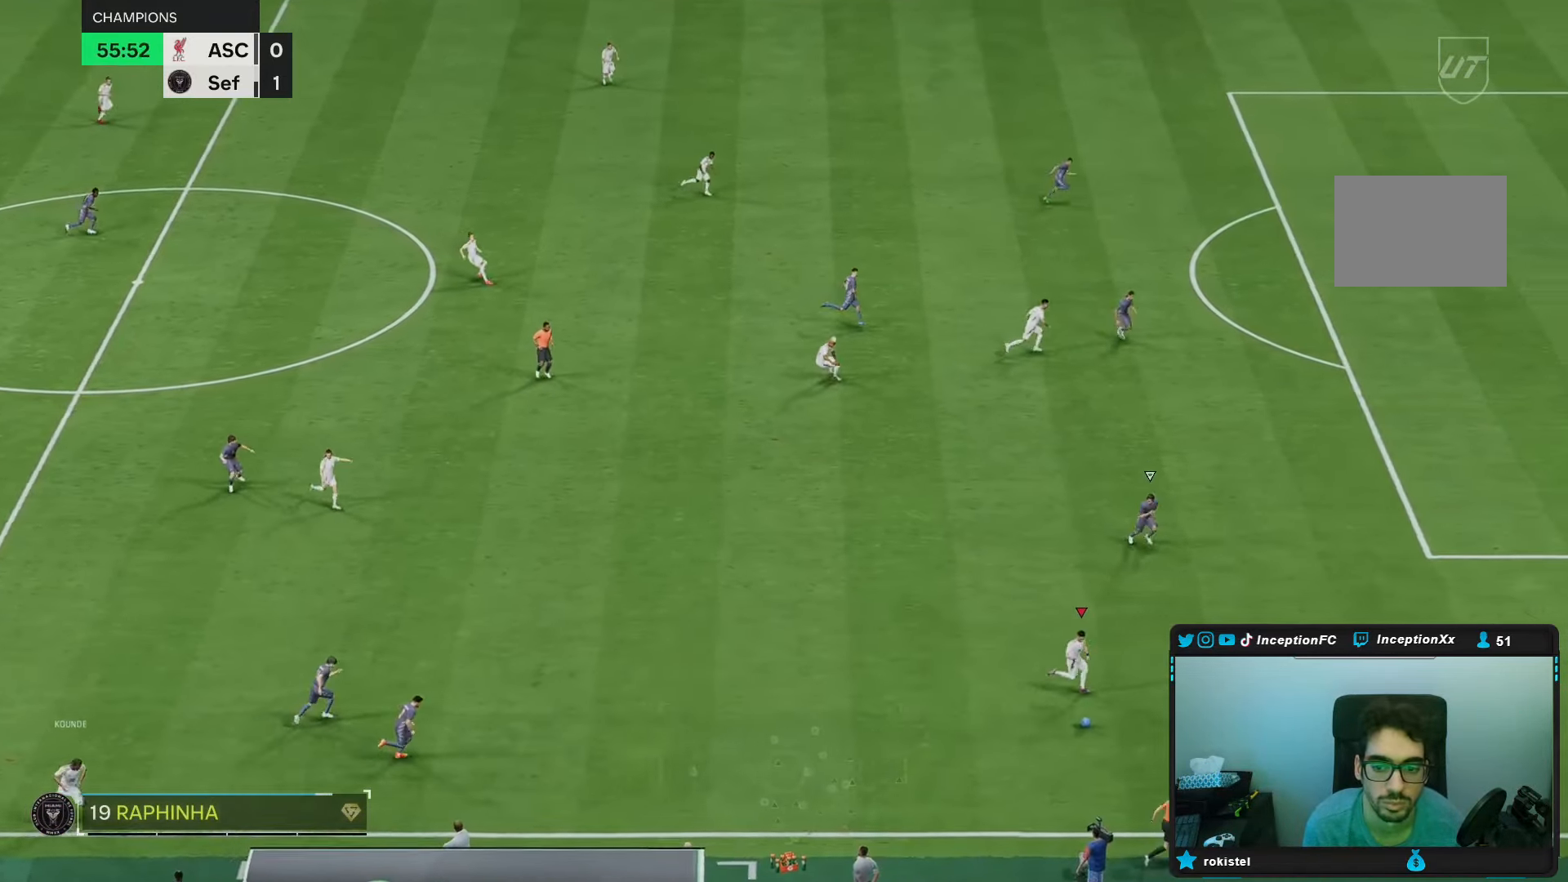
{"buttons": [], "left_stick": "center", "right_stick": "center", "events": [[83, "right_stick", "down"], [100, "left_stick", "center"], [483, "right_stick", "center"]]}
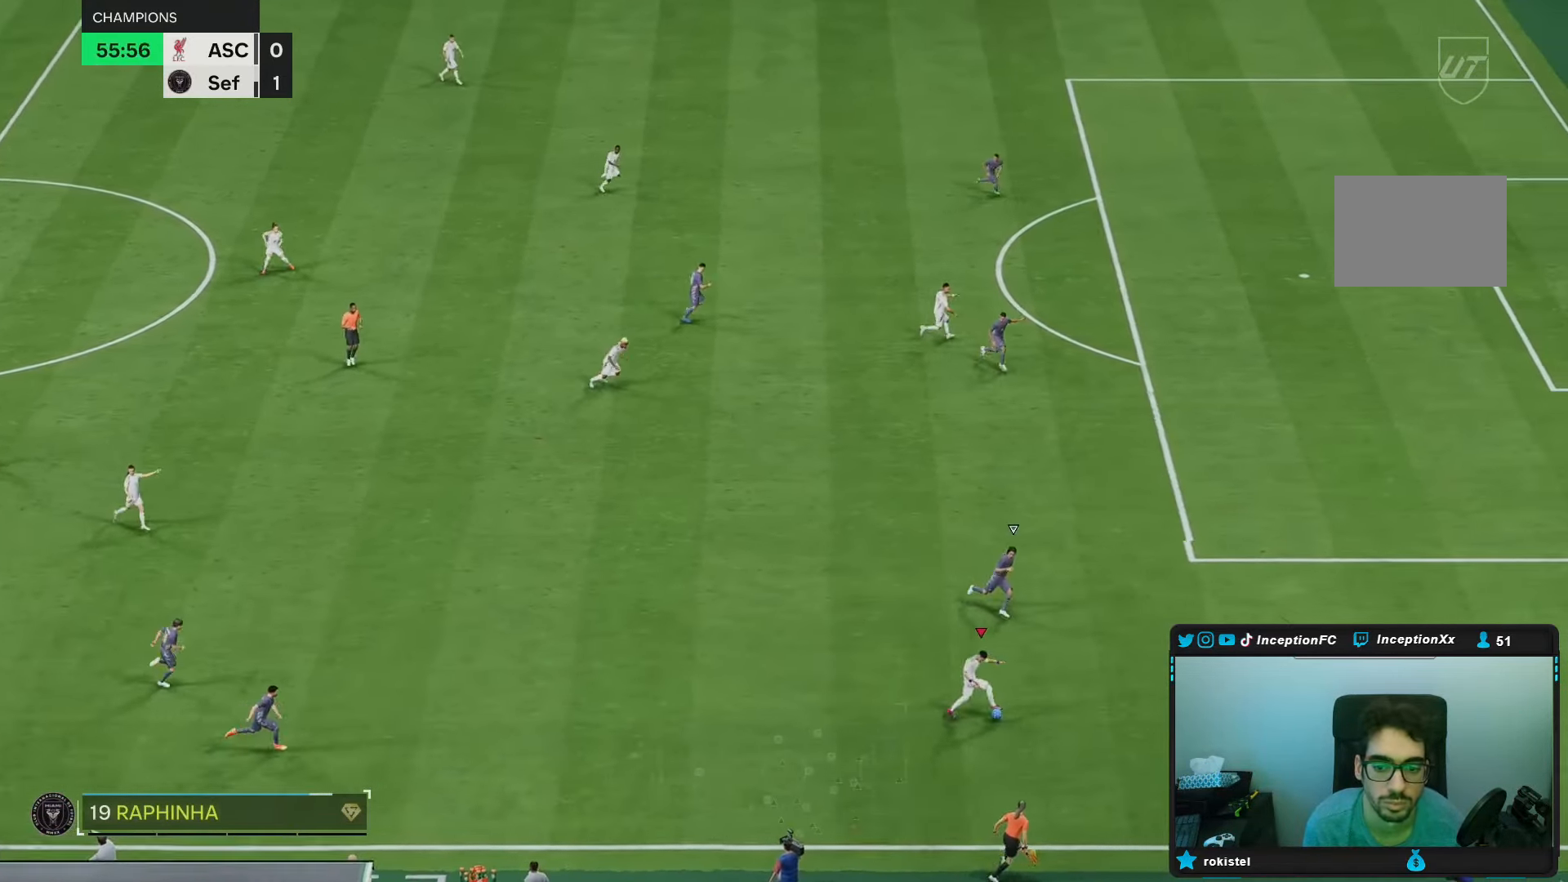
{"buttons": [], "left_stick": "center", "right_stick": "center", "events": [[33, "R1", "down"], [33, "left_stick", "up-left"], [50, "A", "down"], [117, "A", "up"], [283, "R1", "up"], [400, "left_stick", "center"]]}
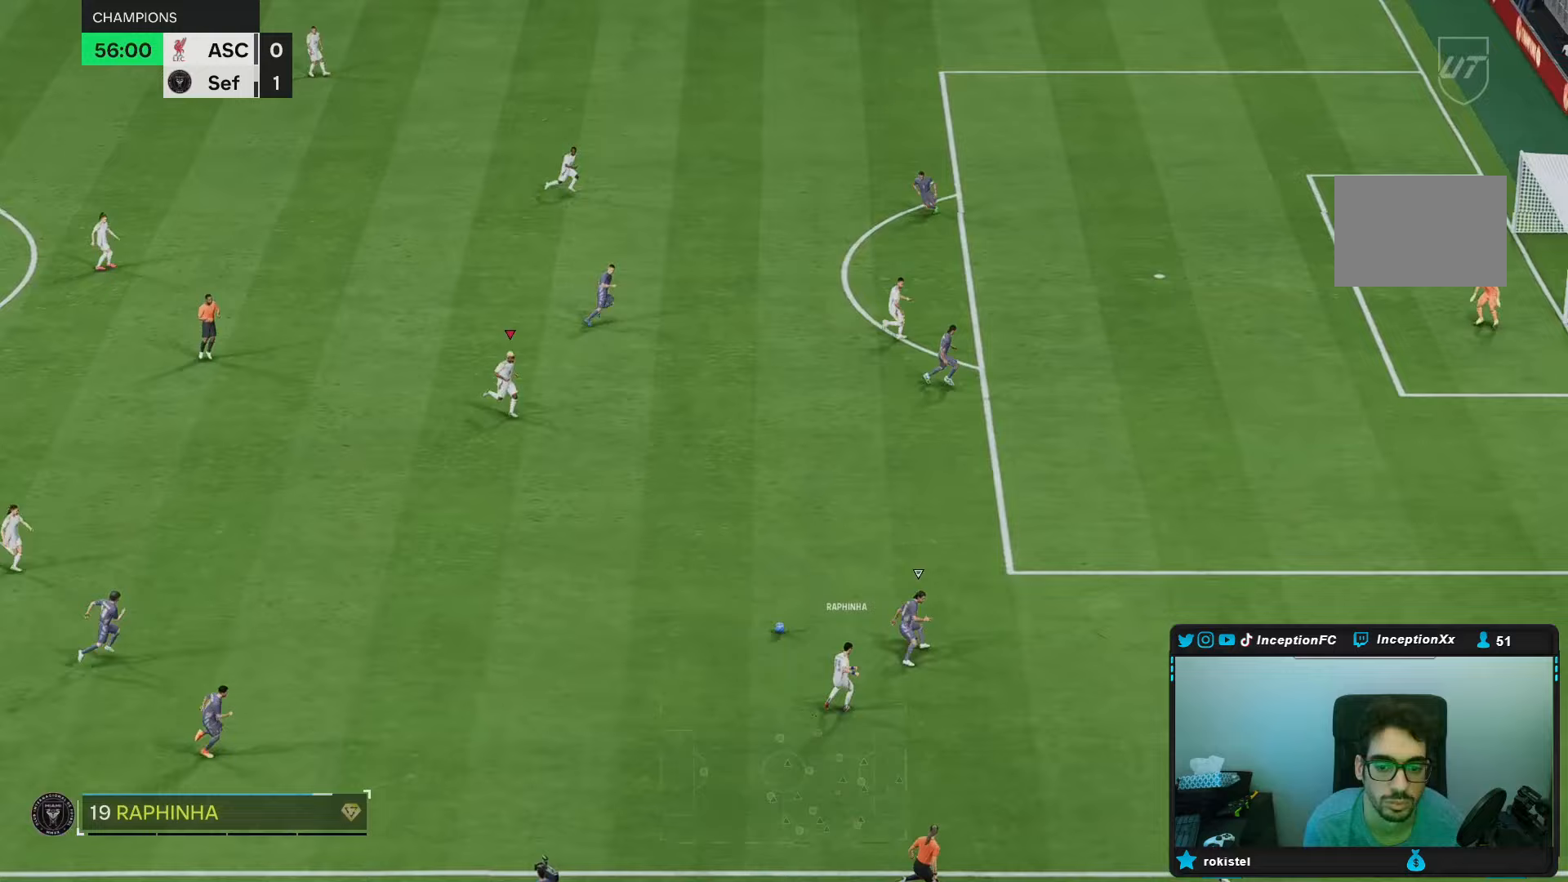
{"buttons": [], "left_stick": "right", "right_stick": "center", "events": [[50, "R2", "down"], [150, "left_stick", "right"], [483, "R2", "up"]]}
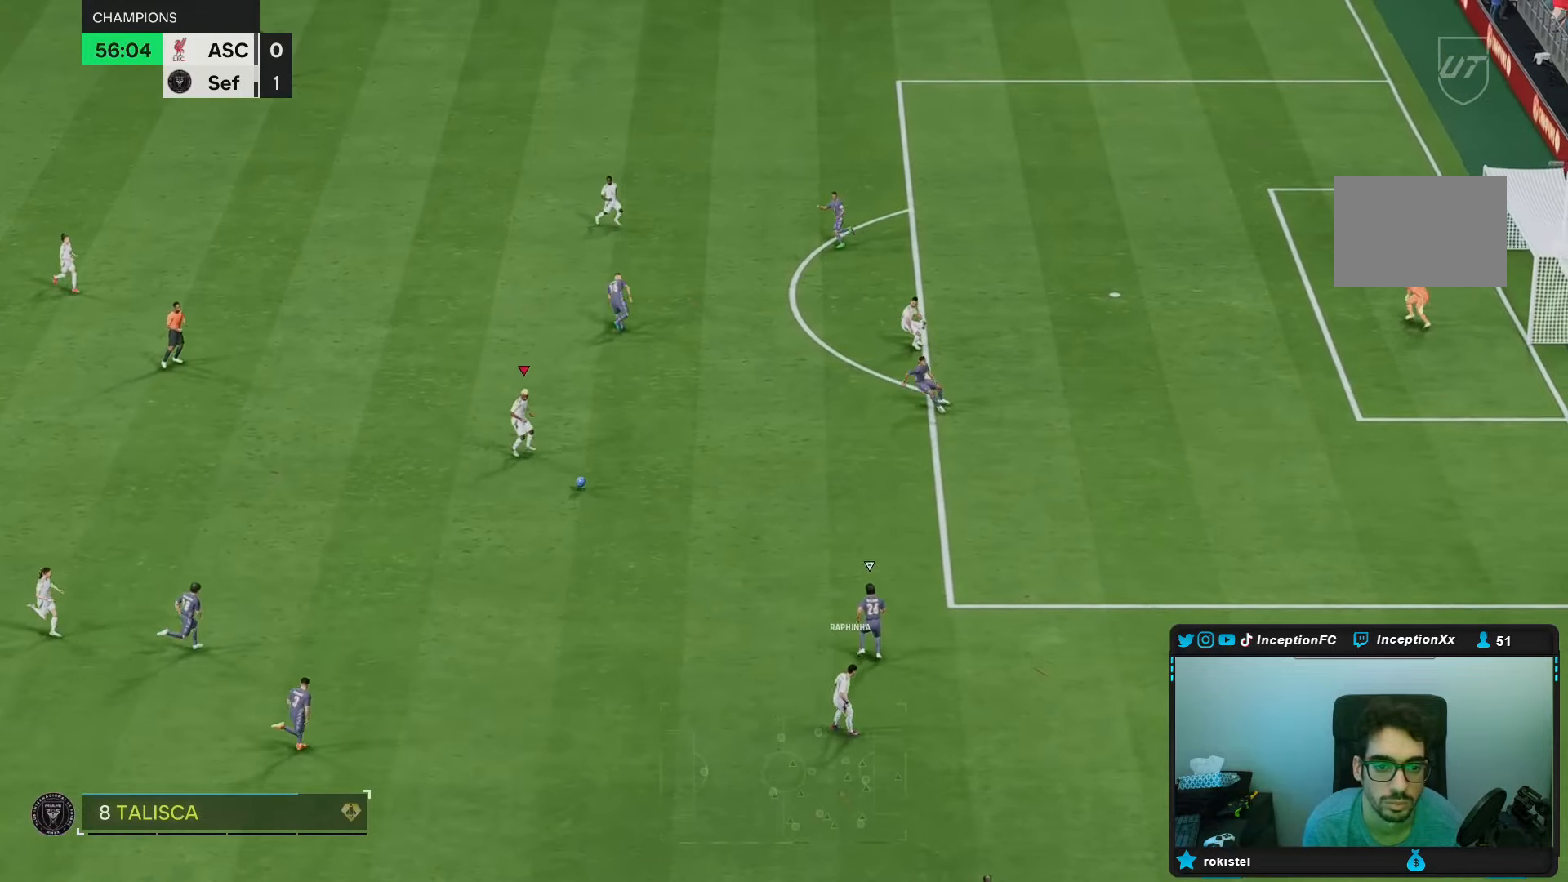
{"buttons": [], "left_stick": "up-right", "right_stick": "center", "events": [[350, "left_stick", "up-right"]]}
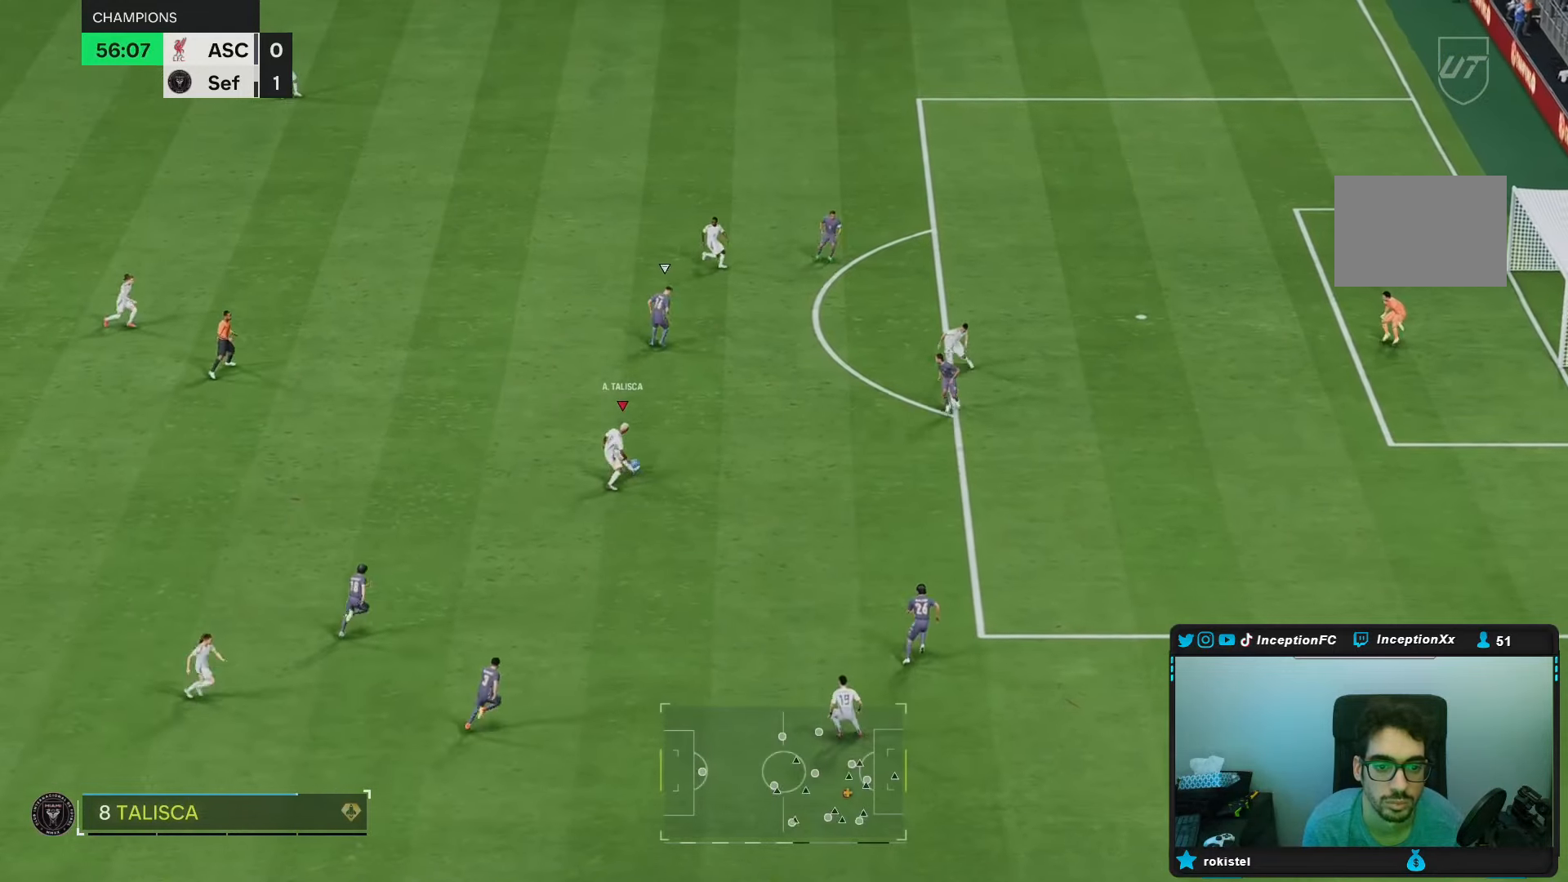
{"buttons": [], "left_stick": "up-right", "right_stick": "center", "events": [[150, "B", "down"], [167, "R1", "down"], [417, "B", "up"], [450, "R1", "up"]]}
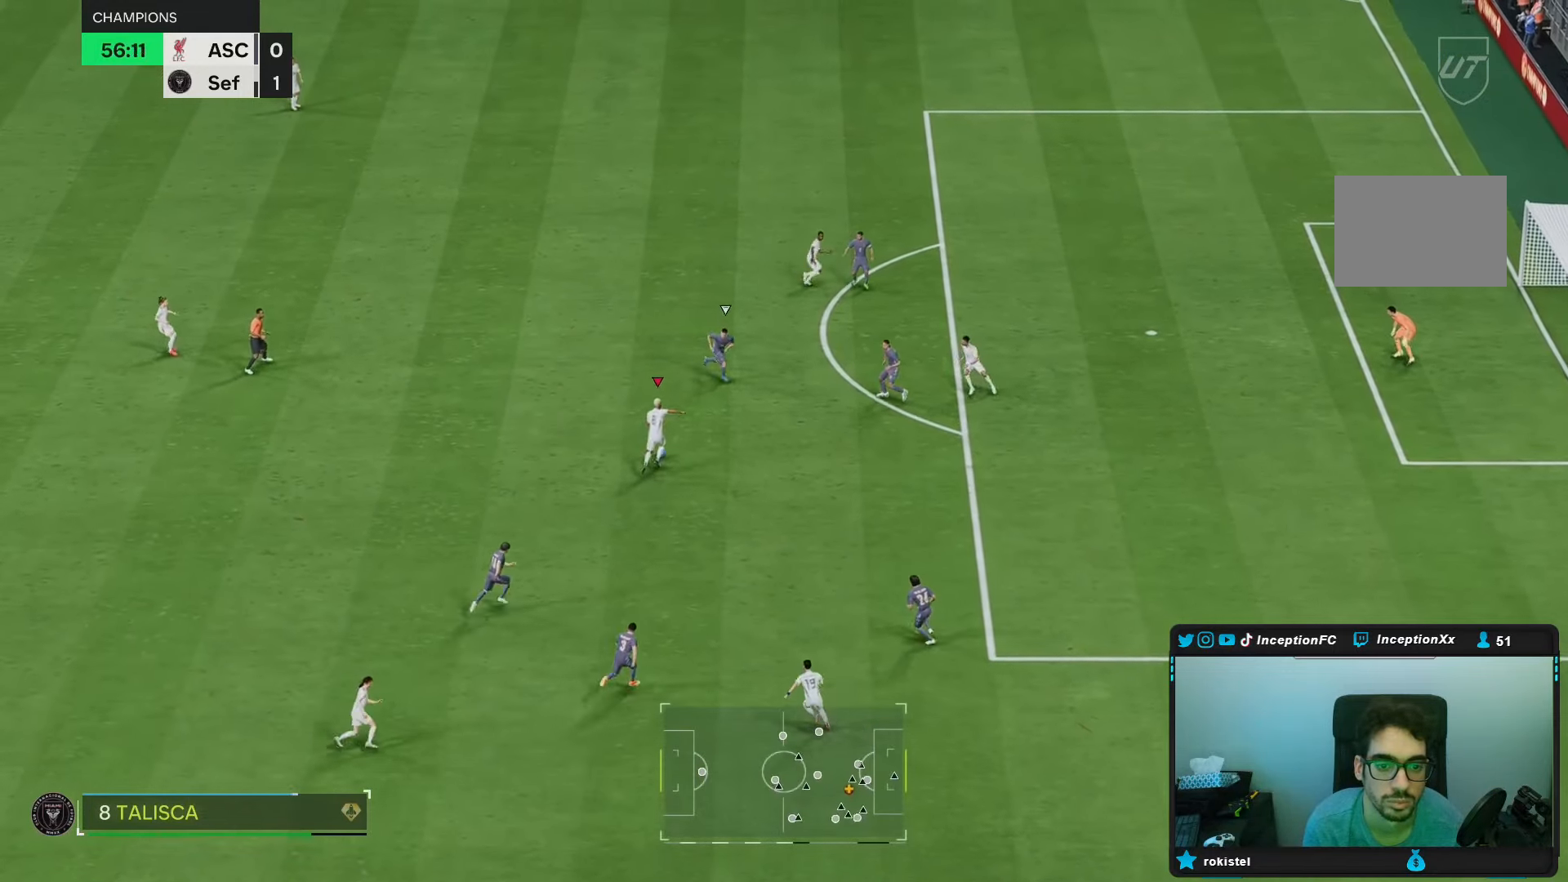
{"buttons": [], "left_stick": "up-right", "right_stick": "center", "events": []}
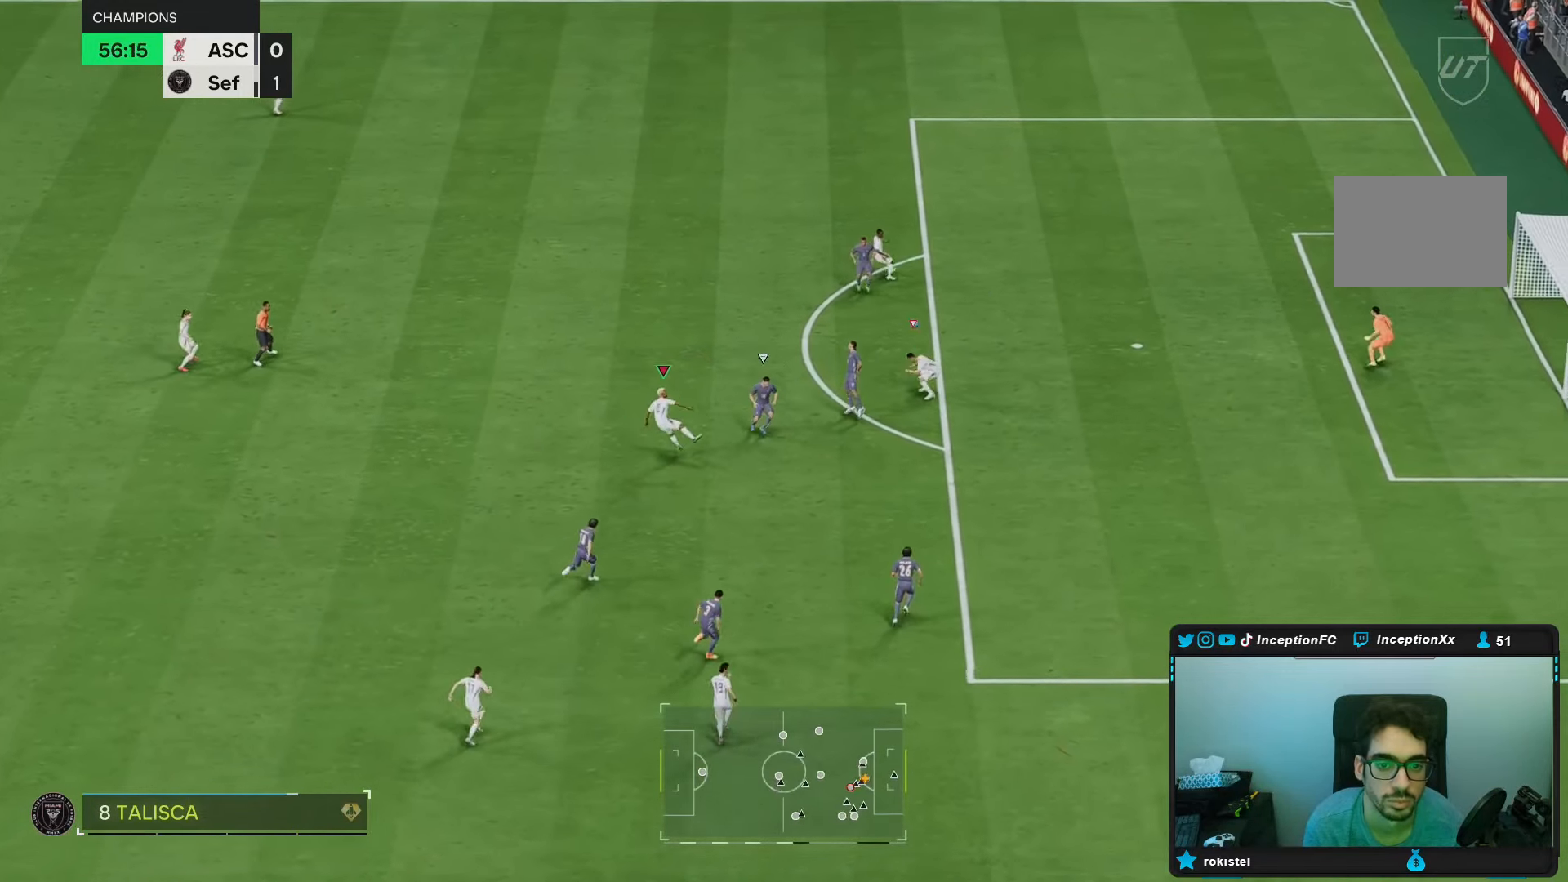
{"buttons": [], "left_stick": "center", "right_stick": "center", "events": [[250, "left_stick", "center"]]}
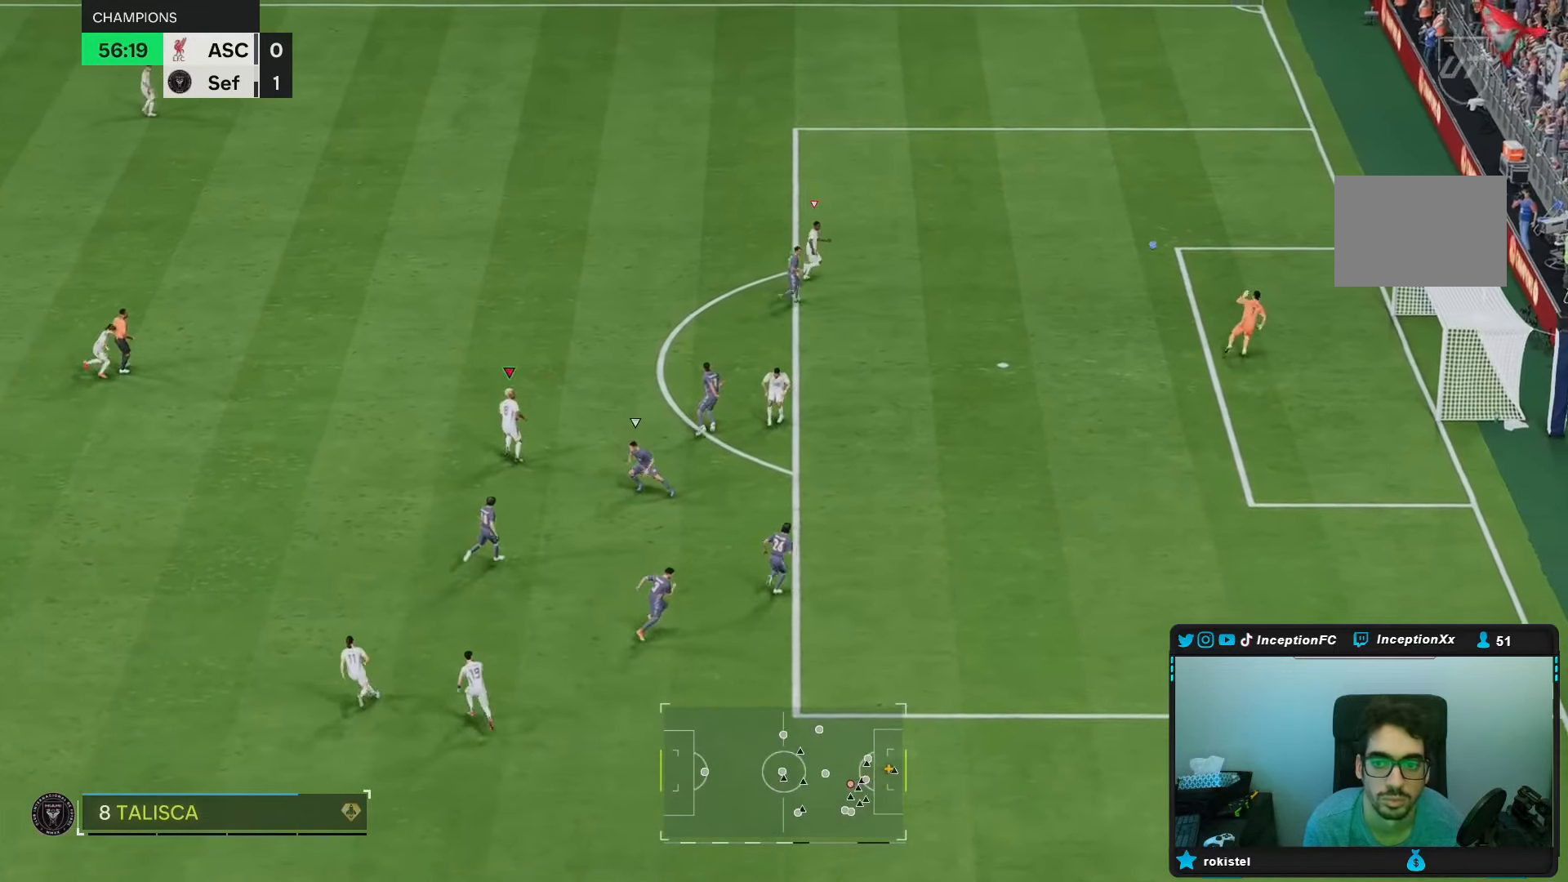
{"buttons": [], "left_stick": "center", "right_stick": "center", "events": []}
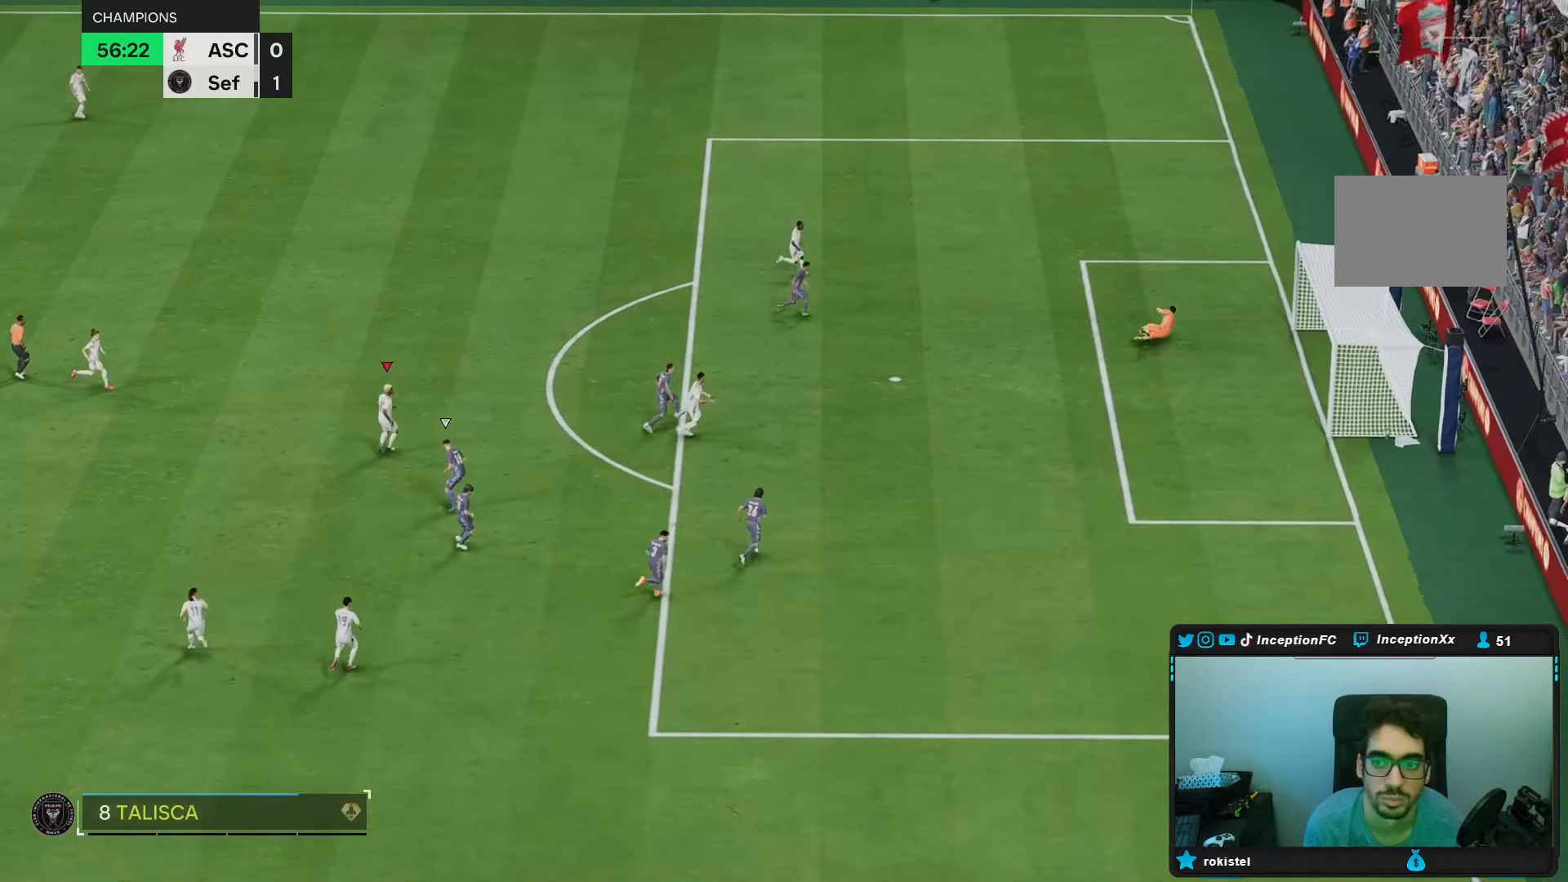
{"buttons": [], "left_stick": "center", "right_stick": "center", "events": []}
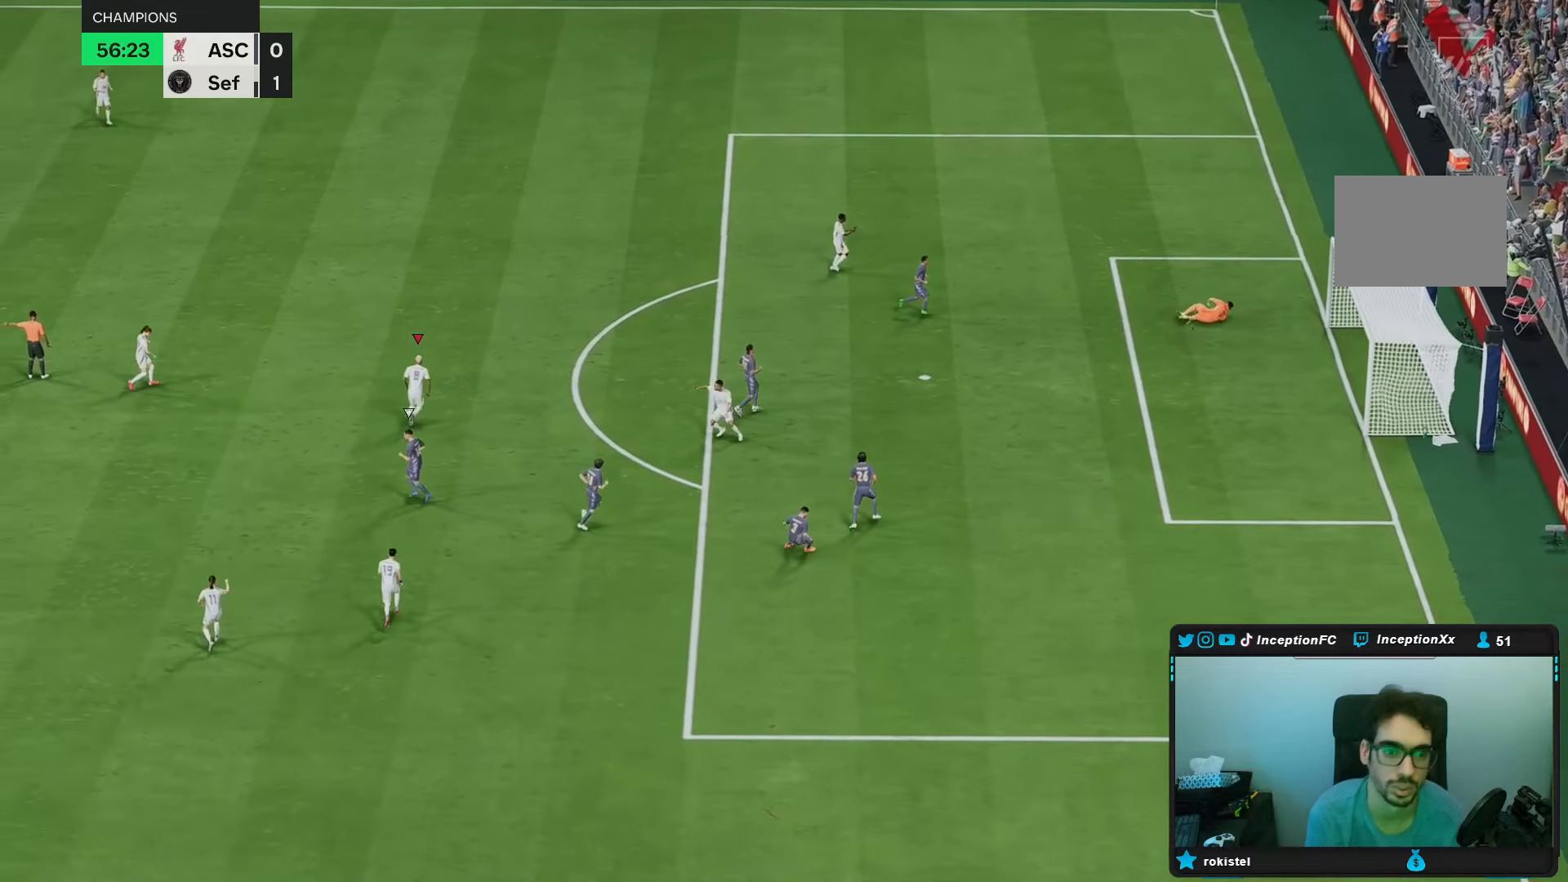
{"buttons": [], "left_stick": "center", "right_stick": "center", "events": []}
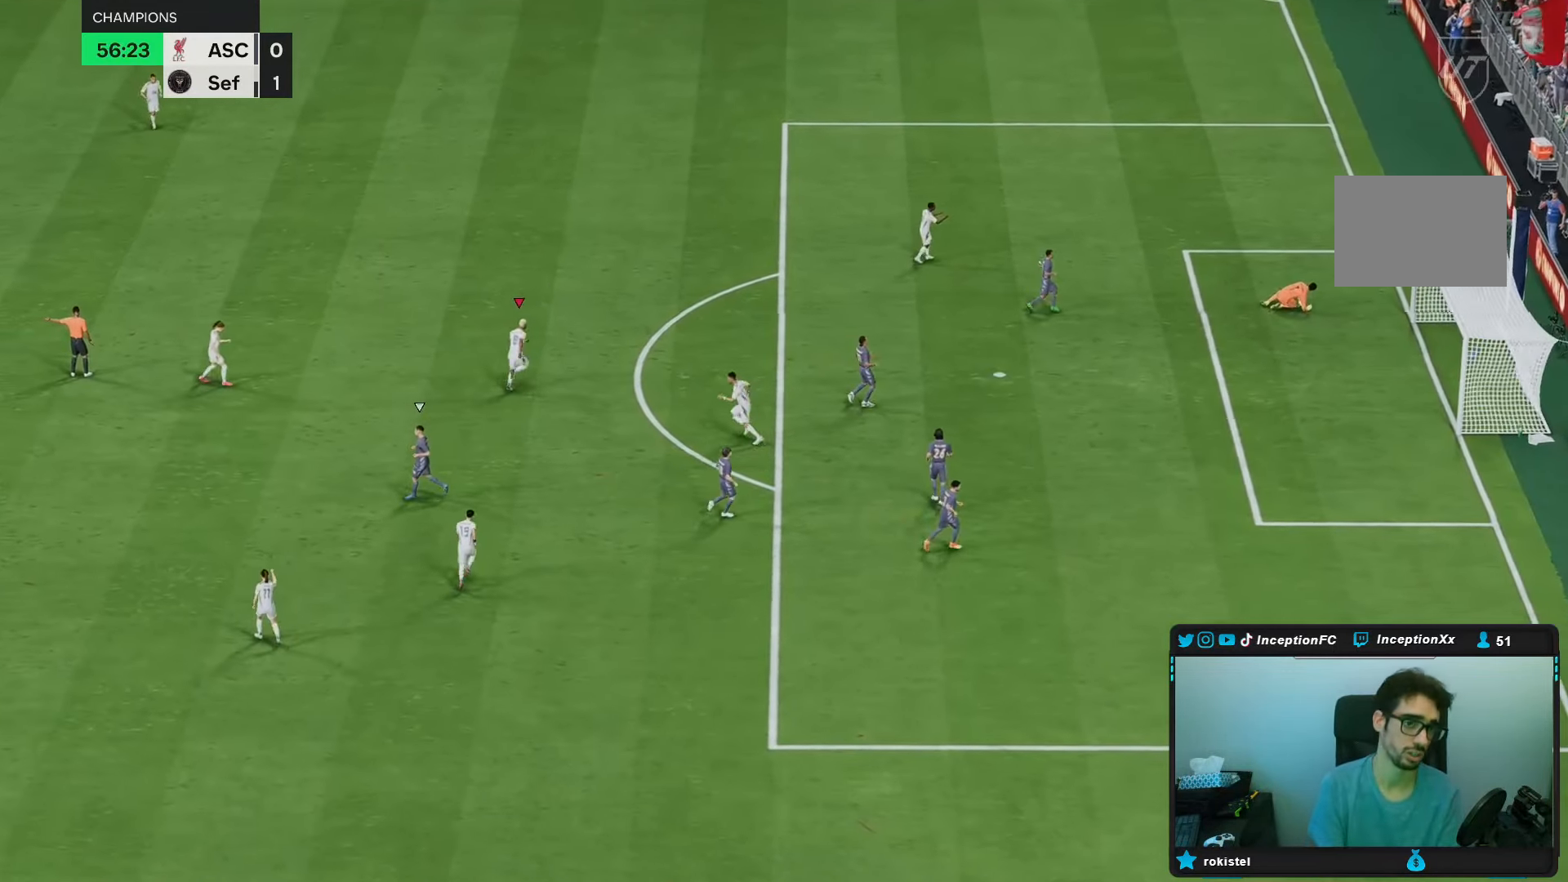
{"buttons": [], "left_stick": "center", "right_stick": "center", "events": []}
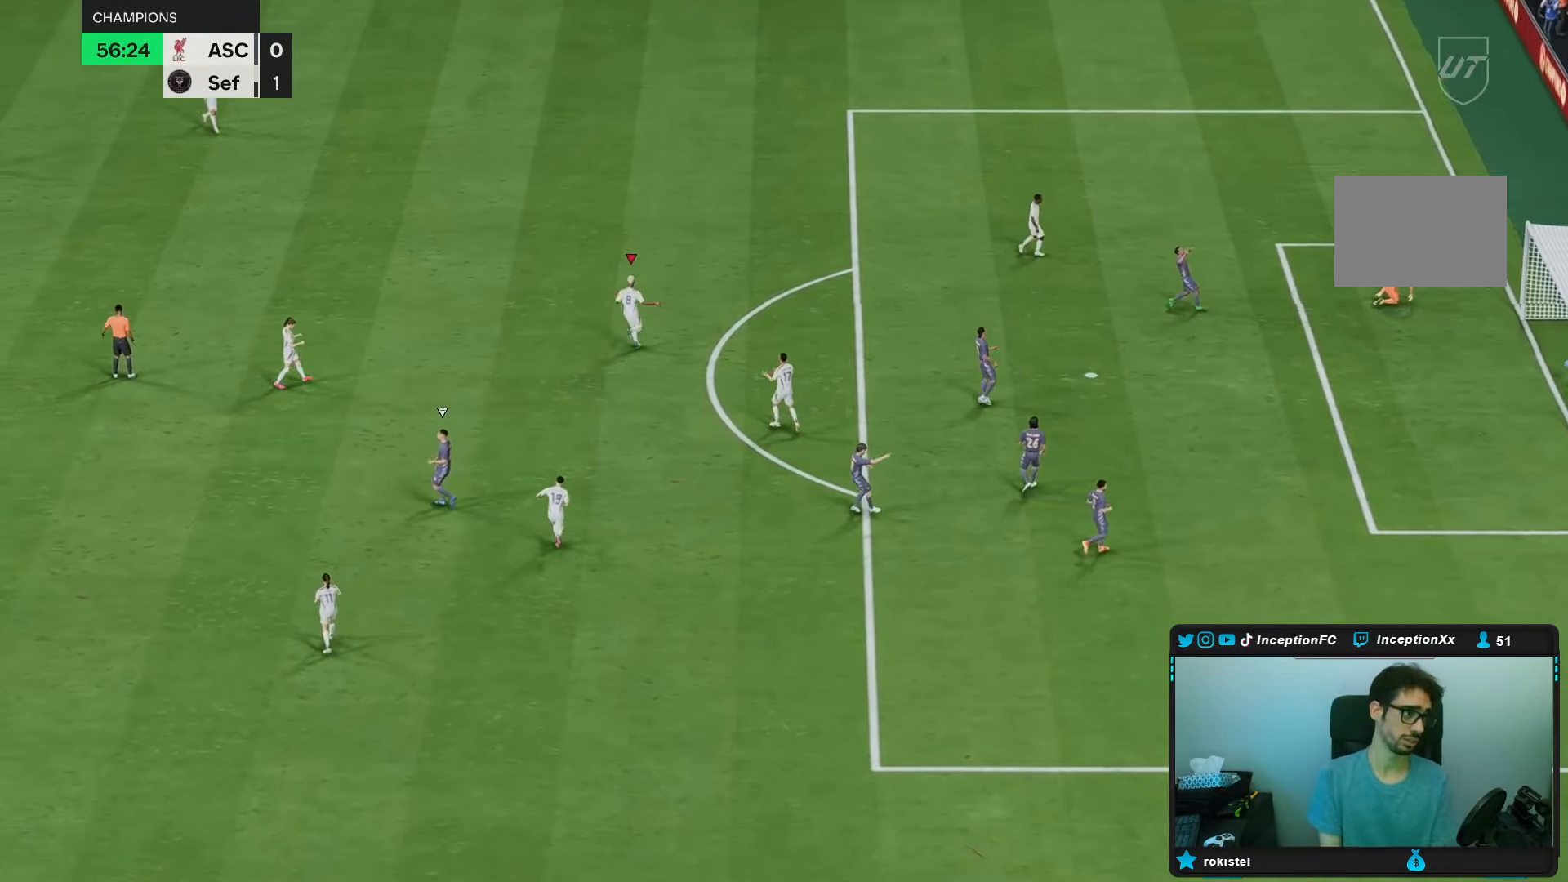
{"buttons": [], "left_stick": "center", "right_stick": "center", "events": []}
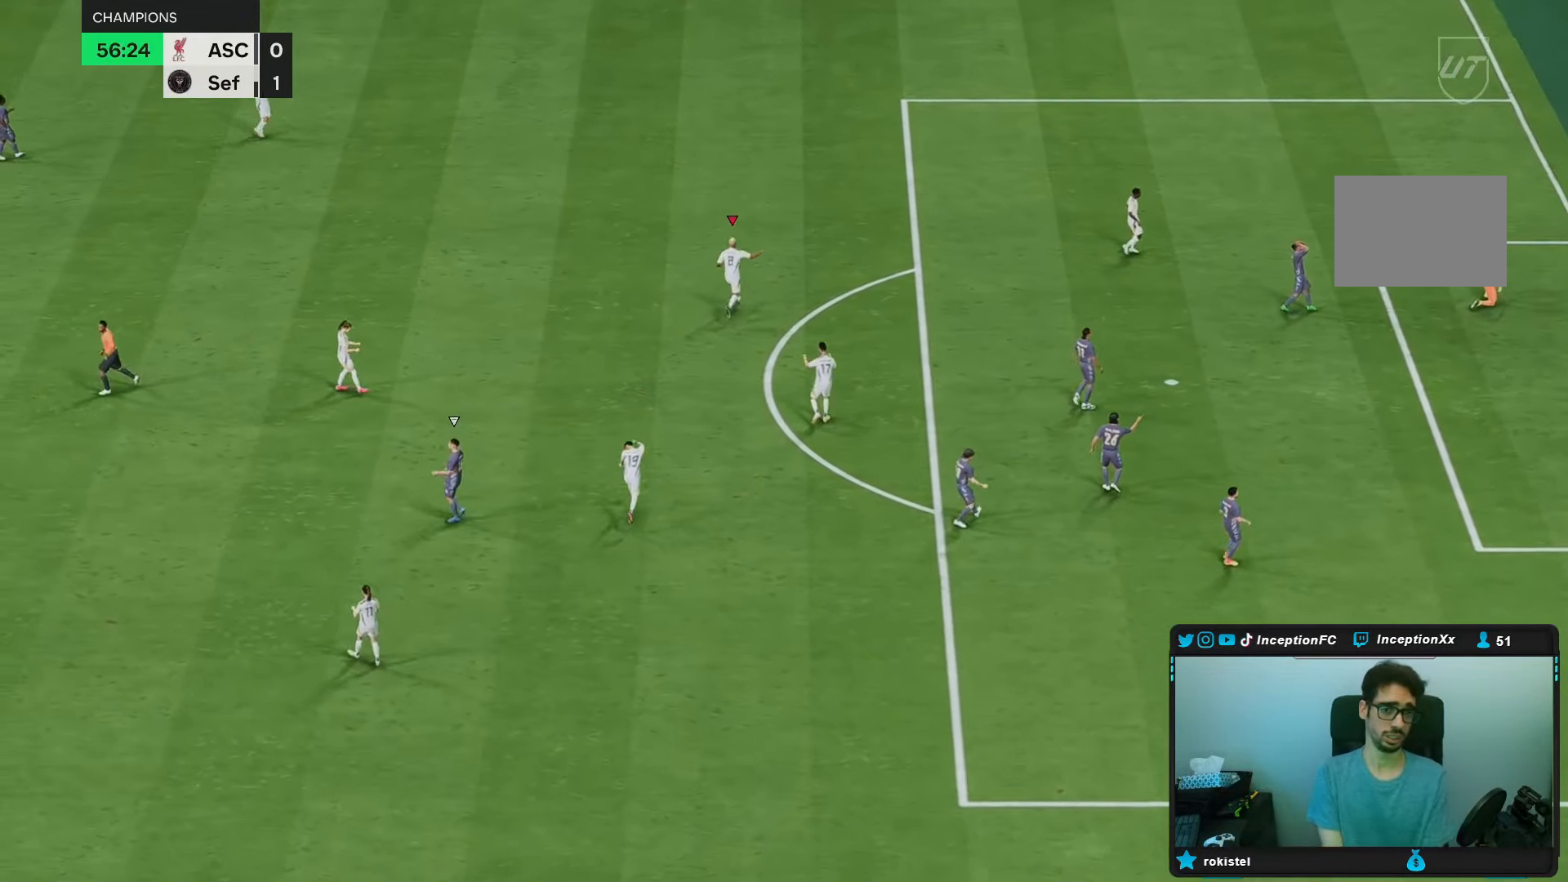
{"buttons": [], "left_stick": "center", "right_stick": "center", "events": []}
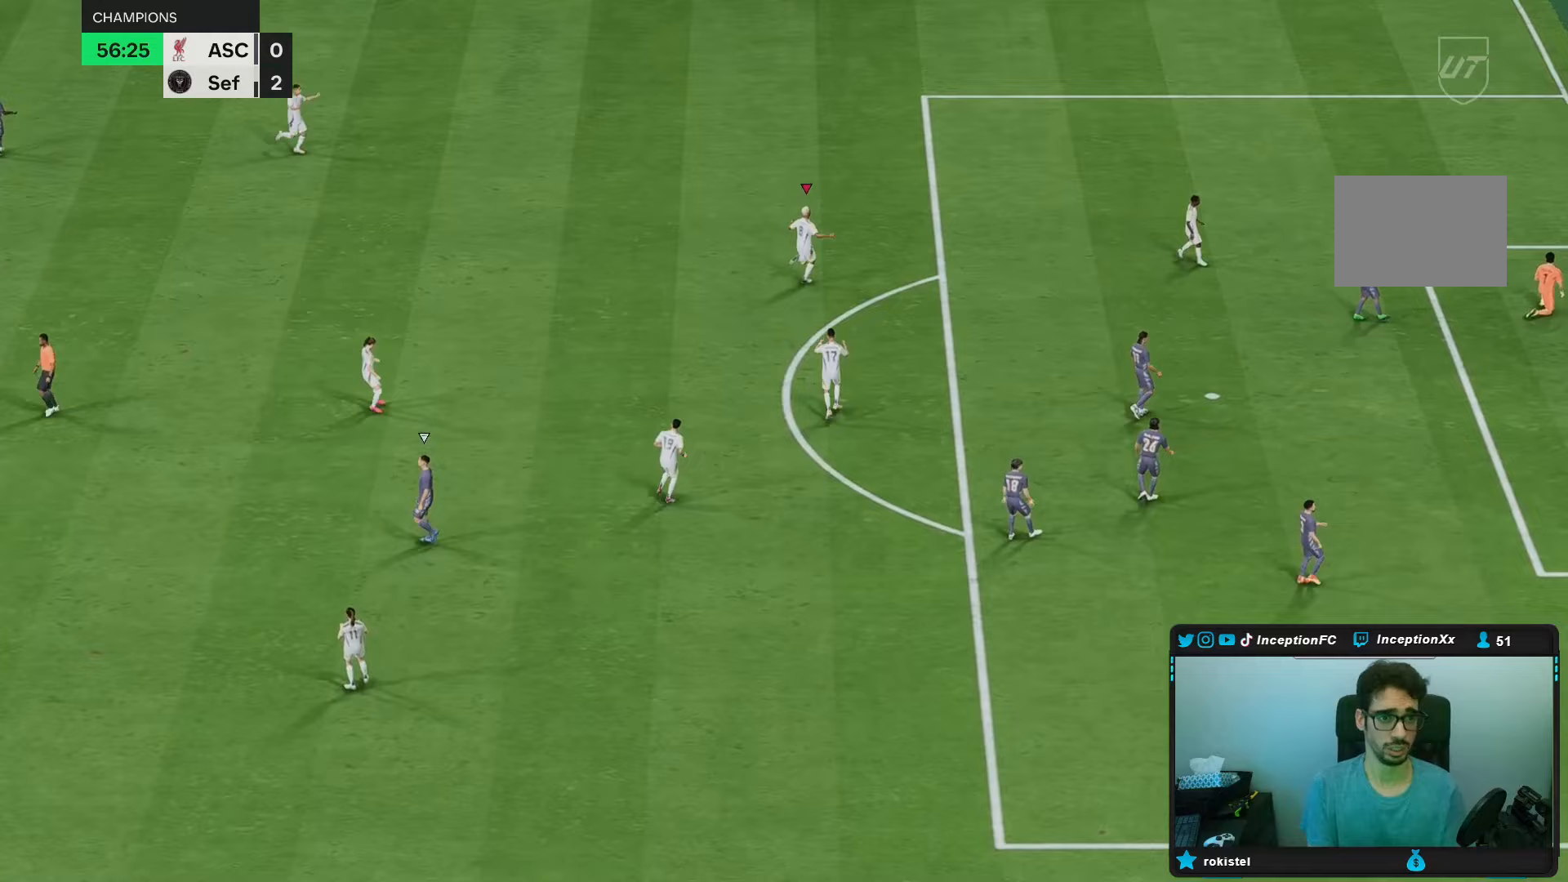
{"buttons": ["L1", "R1"], "left_stick": "center", "right_stick": "center", "events": [[150, "L1", "down"], [183, "R1", "down"], [233, "R1", "up"], [300, "R1", "down"]]}
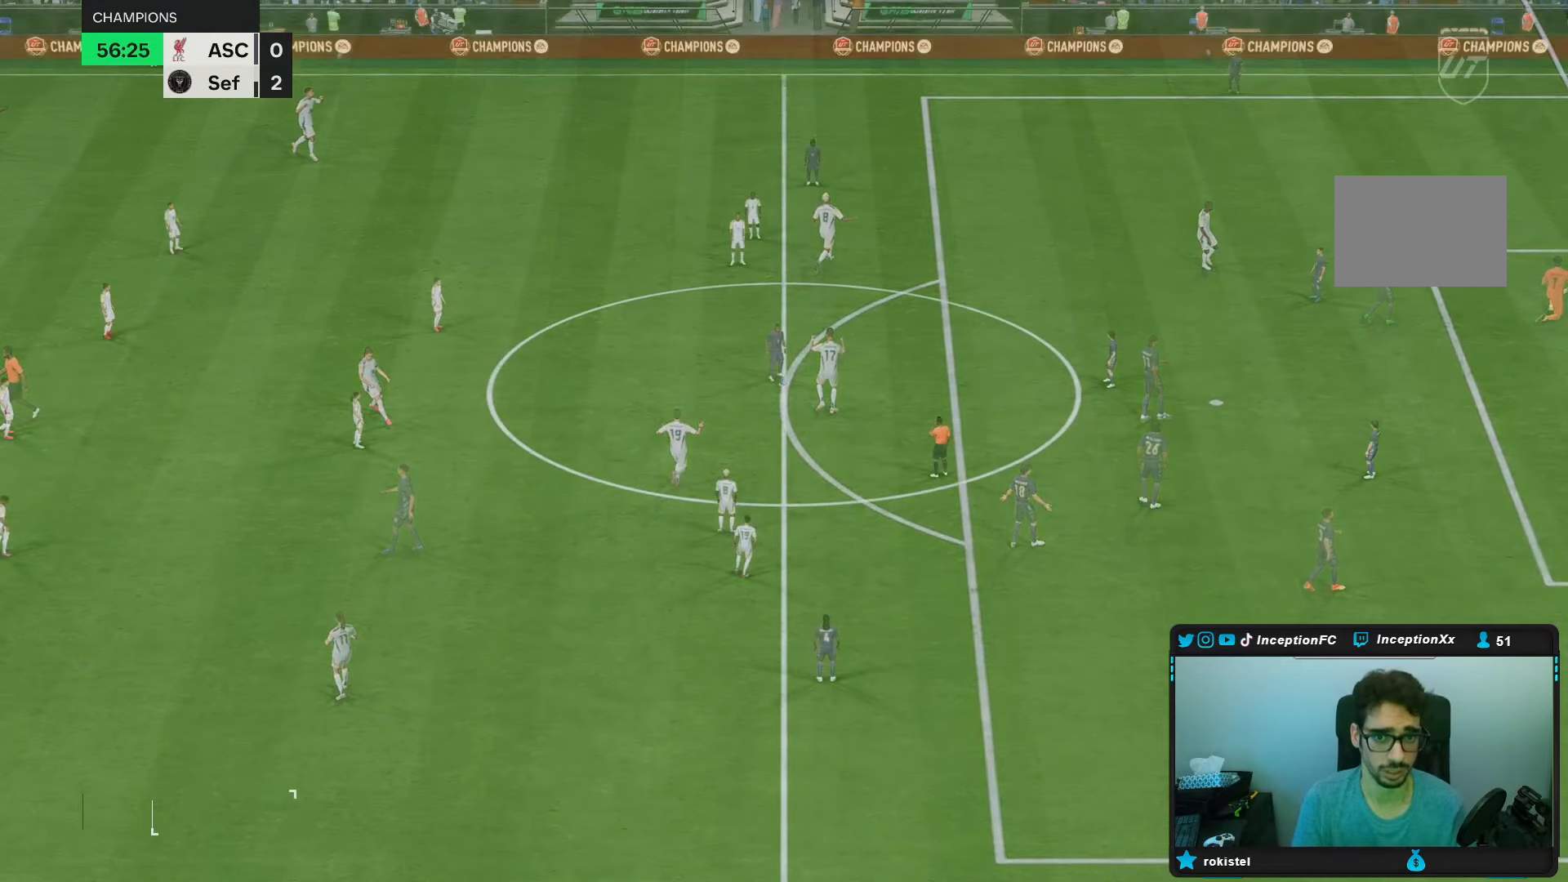
{"buttons": [], "left_stick": "center", "right_stick": "center", "events": [[33, "L1", "up"], [33, "R1", "up"]]}
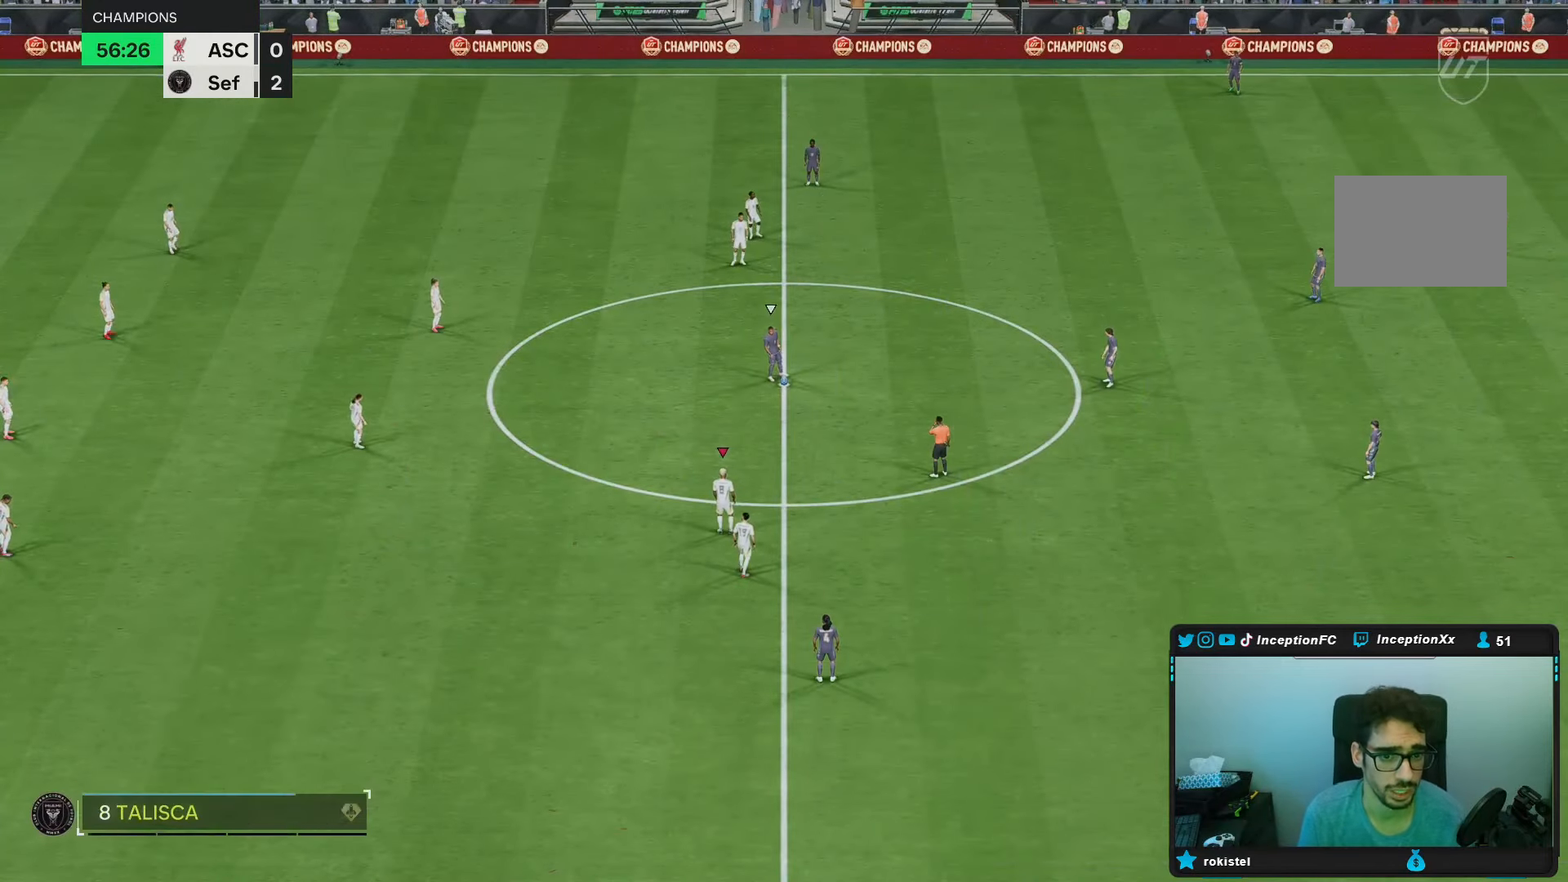
{"buttons": [], "left_stick": "center", "right_stick": "center", "events": [[217, "right_stick", "left"], [367, "right_stick", "center"]]}
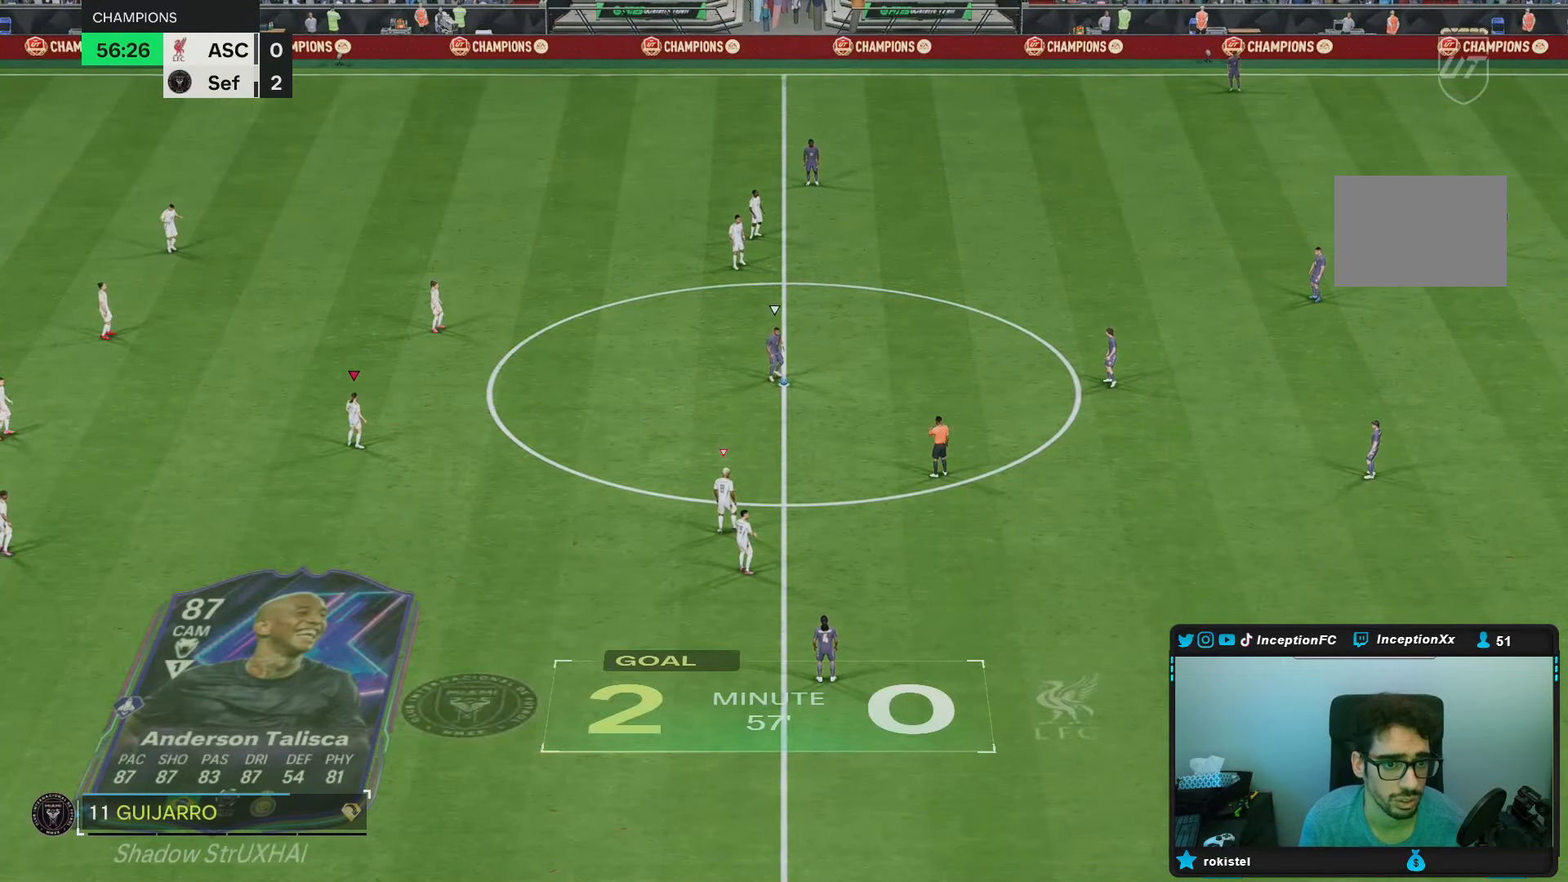
{"buttons": [], "left_stick": "up-right", "right_stick": "down-left", "events": [[33, "right_stick", "down"], [133, "right_stick", "center"], [250, "right_stick", "down"], [333, "right_stick", "center"], [417, "right_stick", "down-left"], [500, "left_stick", "up-right"]]}
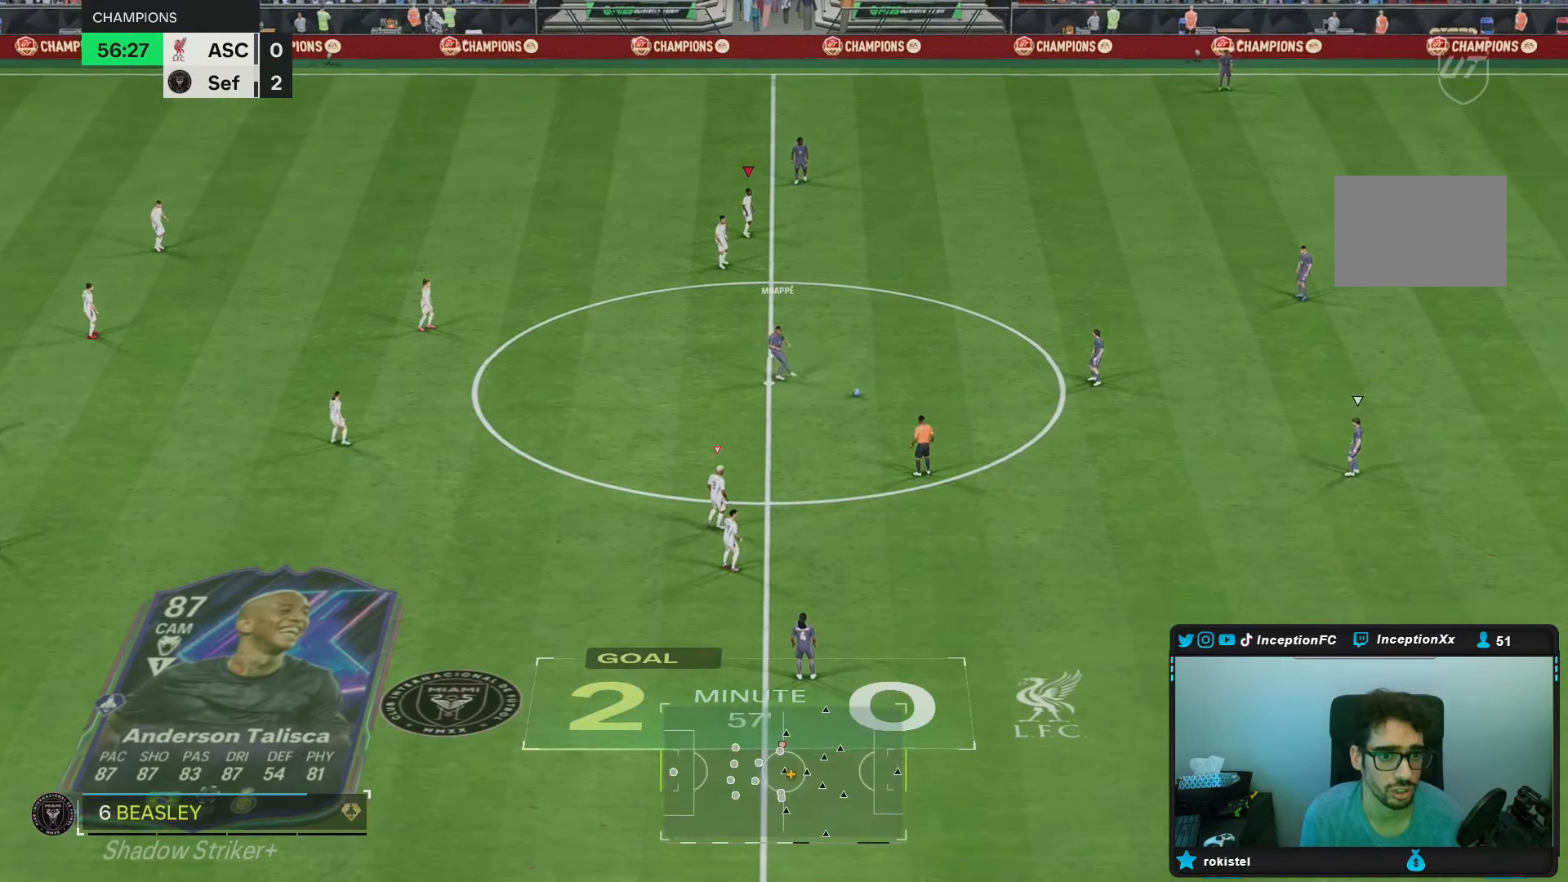
{"buttons": ["R2"], "left_stick": "right", "right_stick": "center", "events": [[83, "right_stick", "center"], [150, "left_stick", "right"], [250, "R2", "down"]]}
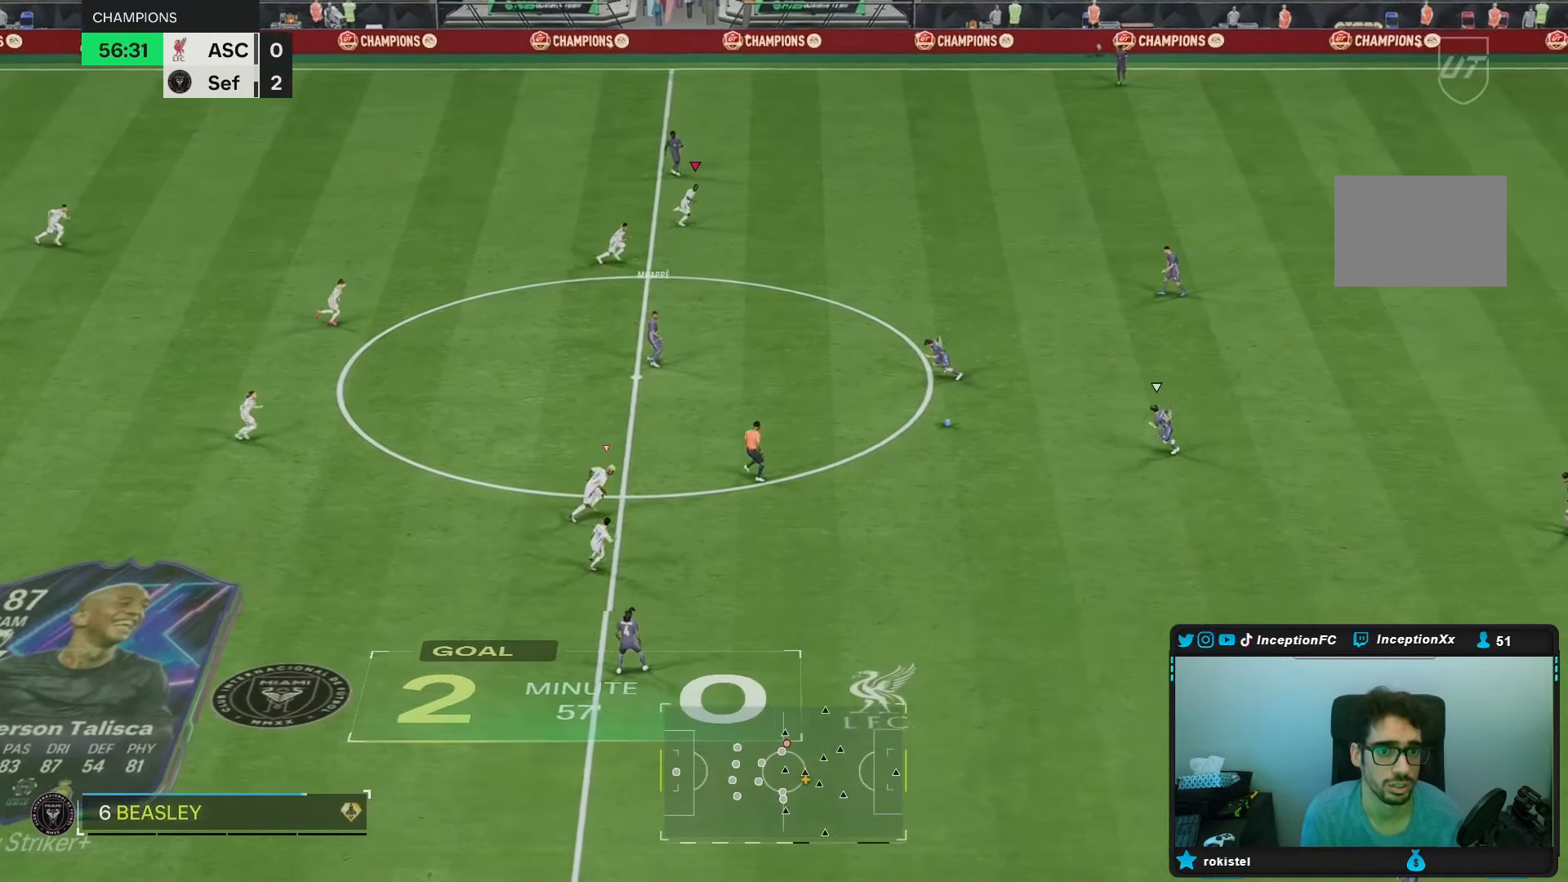
{"buttons": ["R1"], "left_stick": "right", "right_stick": "center", "events": [[83, "right_stick", "down-left"], [217, "right_stick", "center"], [233, "R2", "up"], [383, "right_stick", "down-left"], [483, "R1", "down"], [483, "right_stick", "center"]]}
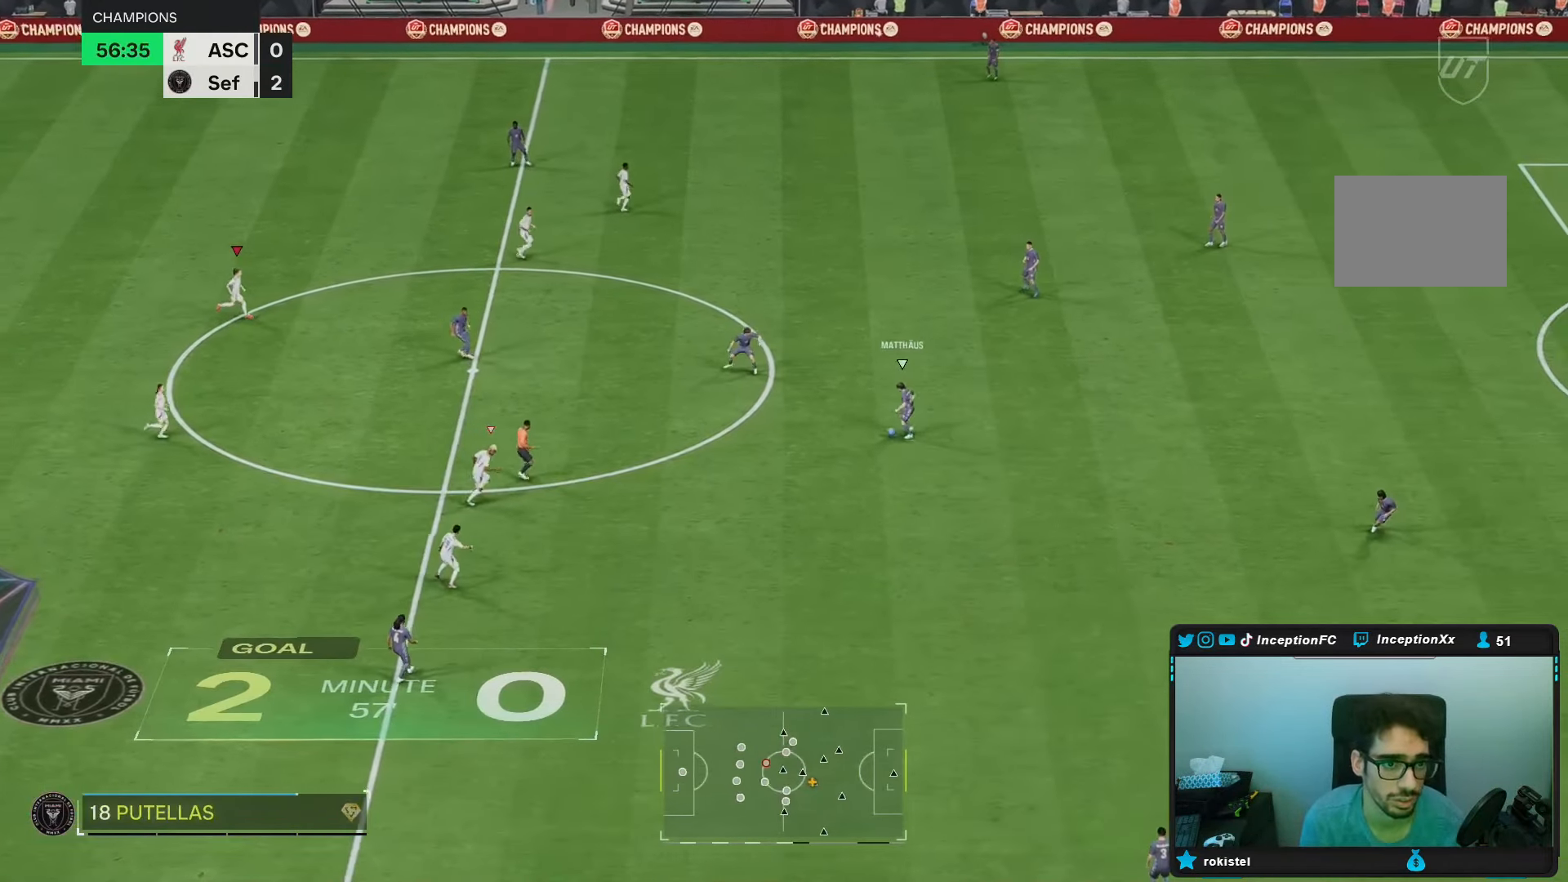
{"buttons": ["L2", "R2"], "left_stick": "down-right", "right_stick": "center", "events": [[250, "R2", "down"], [467, "R1", "up"], [467, "left_stick", "down-right"], [500, "L2", "down"]]}